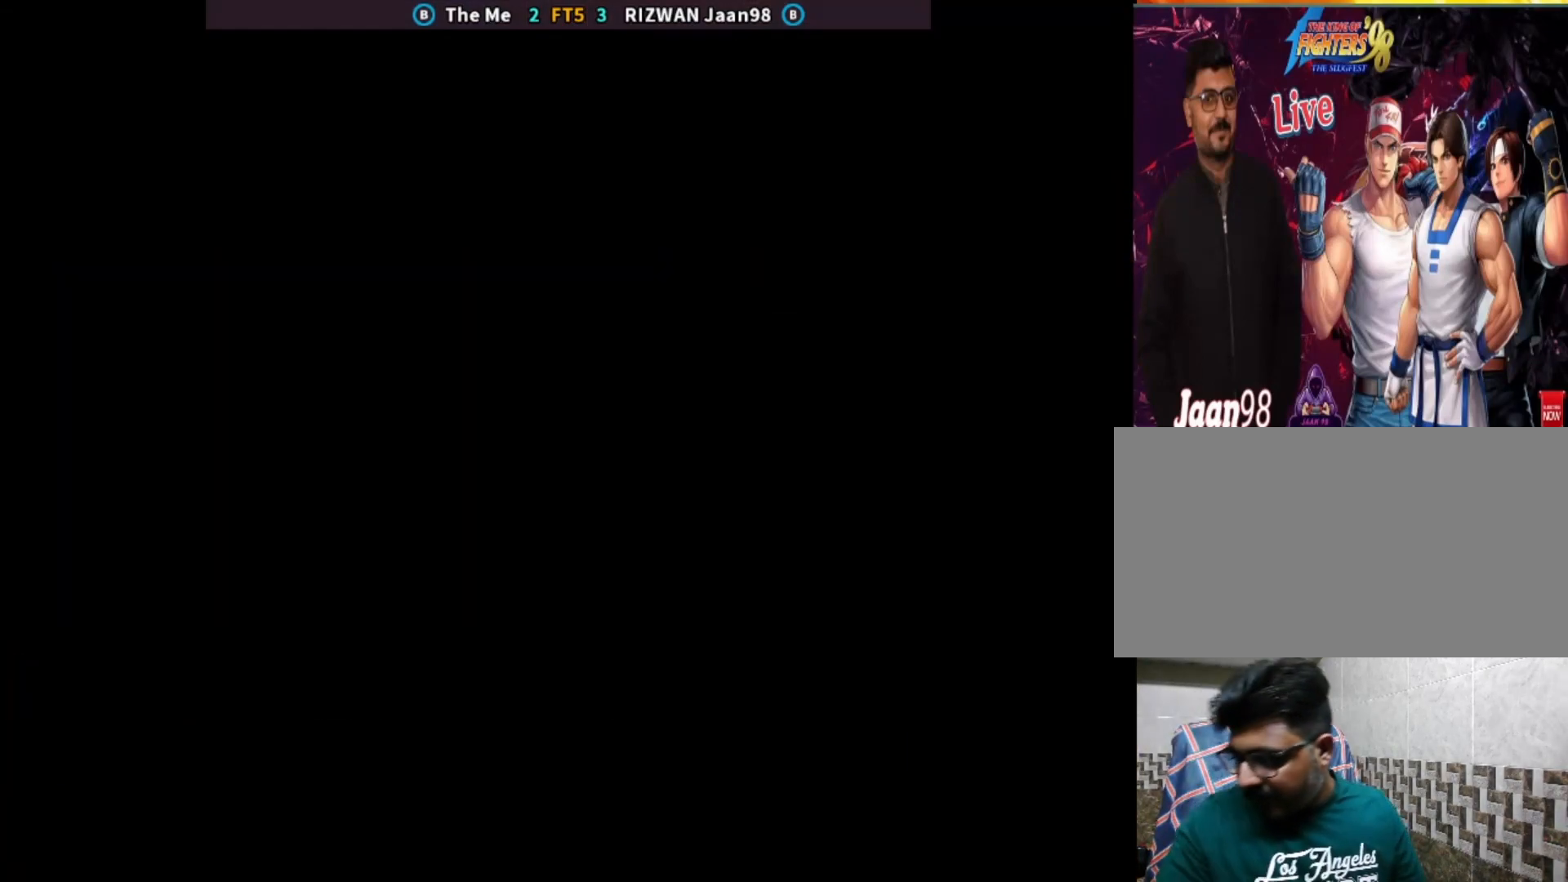
Gameplay with a controller (arcade stick); each line is a JSON object with the inputs held at the frame after it. "events" lists button and stick changes between this image and that frame as [ms after this image, input, new state], when the widget could be followed in between. Not read: L3 R3.
{"buttons": ["SQUARE"], "left_stick": "center", "events": [[117, "SQUARE", "up"], [233, "TRIANGLE", "down"], [400, "TRIANGLE", "up"], [467, "SQUARE", "down"]]}
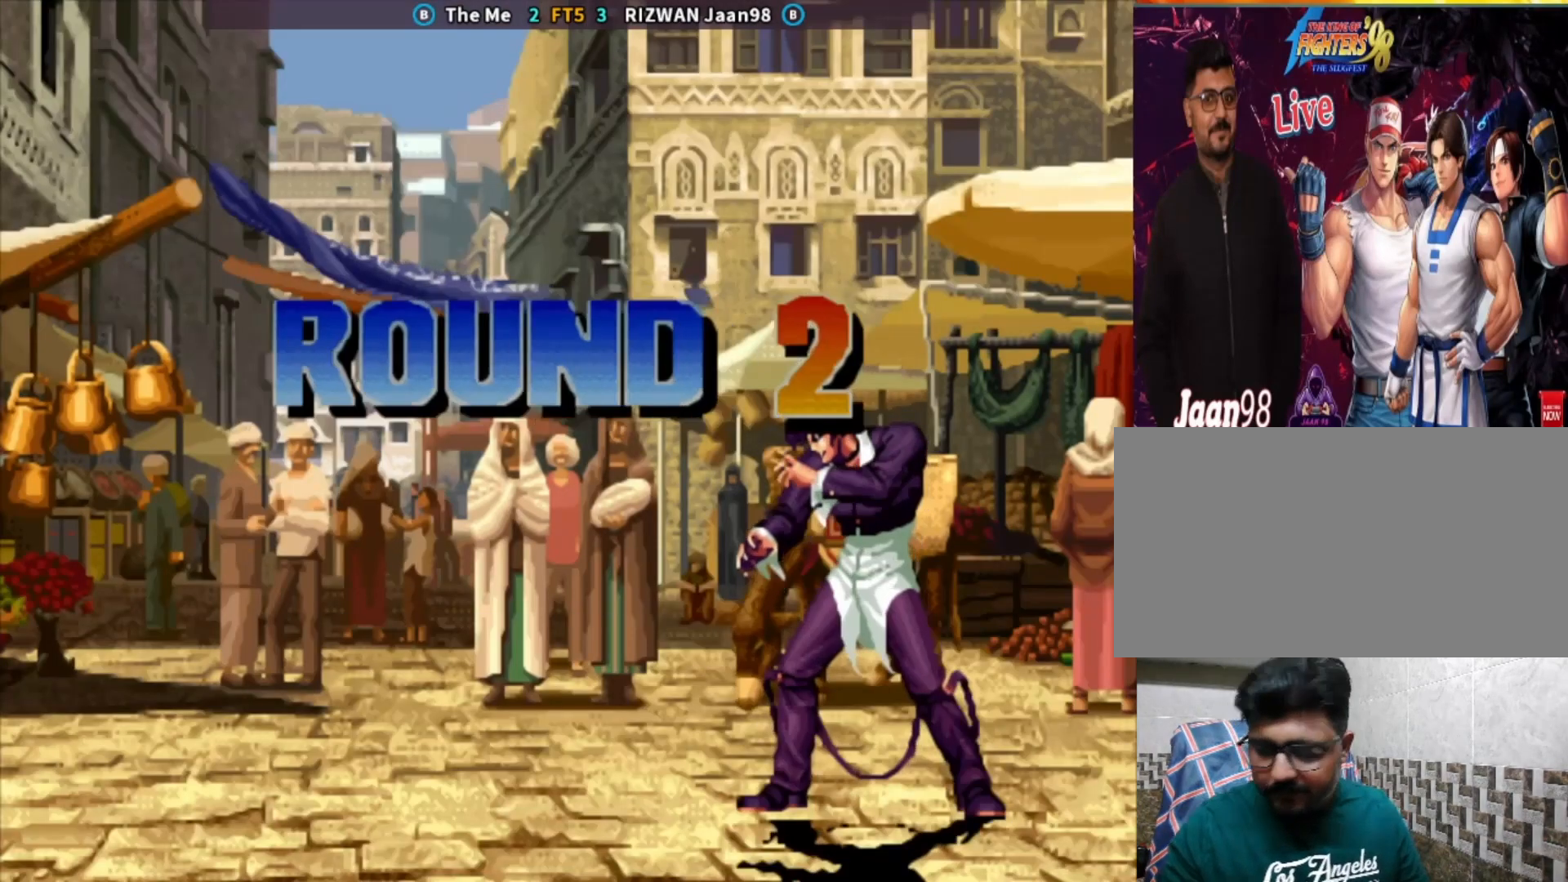
{"buttons": ["TRIANGLE"], "left_stick": "center", "events": [[50, "SQUARE", "up"], [167, "TRIANGLE", "down"], [250, "TRIANGLE", "up"], [350, "SQUARE", "down"], [367, "SQUARE", "up"], [433, "TRIANGLE", "down"]]}
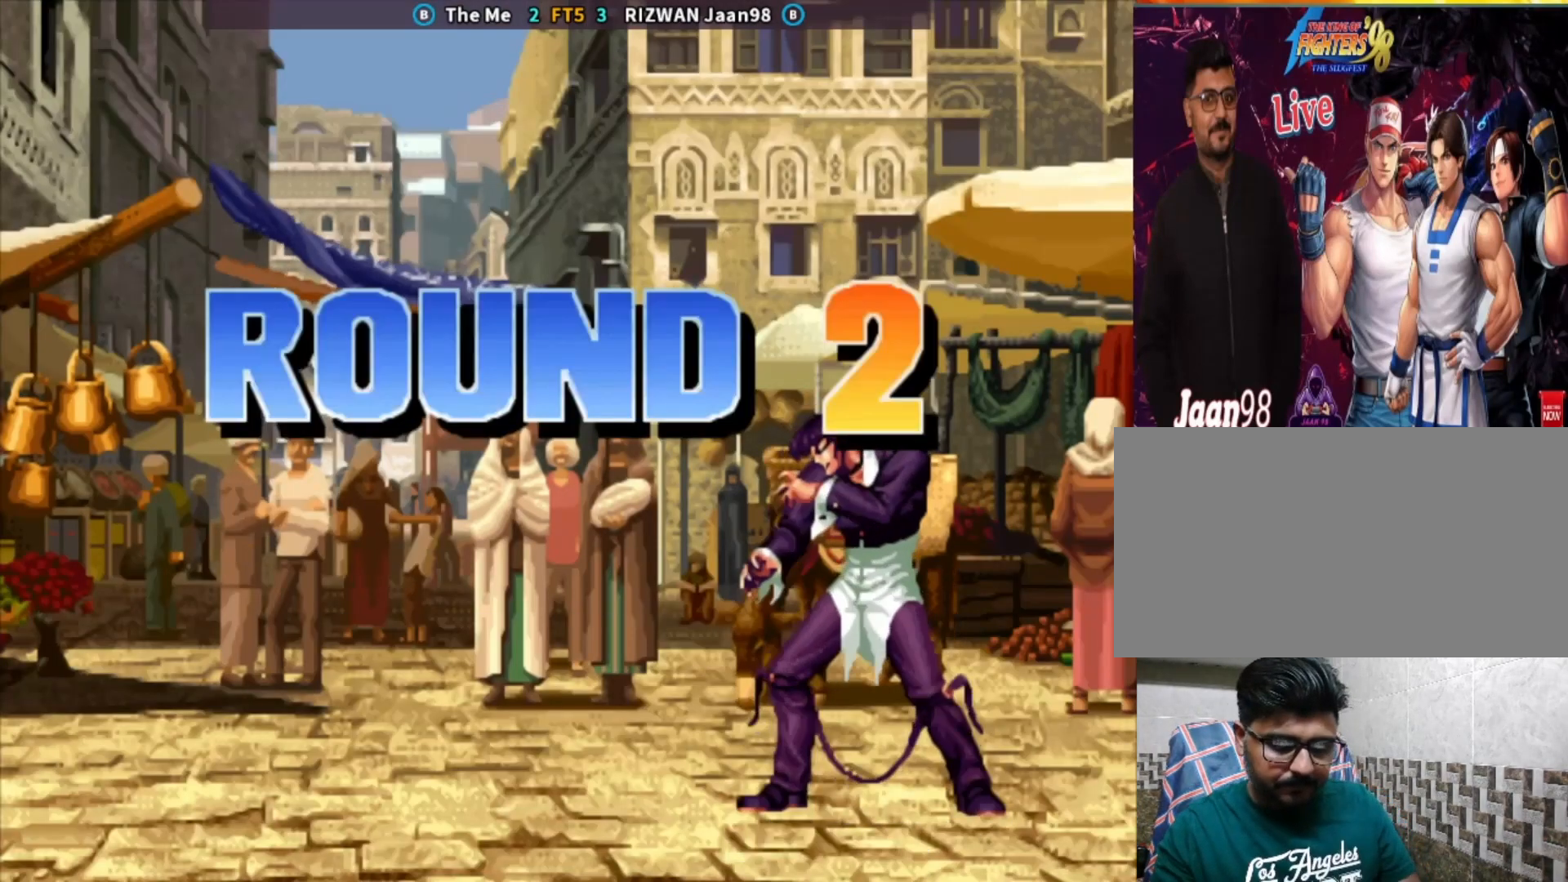
{"buttons": [], "left_stick": "center", "events": [[17, "SQUARE", "down"], [33, "TRIANGLE", "up"], [117, "SQUARE", "up"], [217, "TRIANGLE", "down"], [300, "TRIANGLE", "up"], [417, "left_stick", "down"], [433, "TRIANGLE", "down"], [483, "left_stick", "center"], [500, "TRIANGLE", "up"]]}
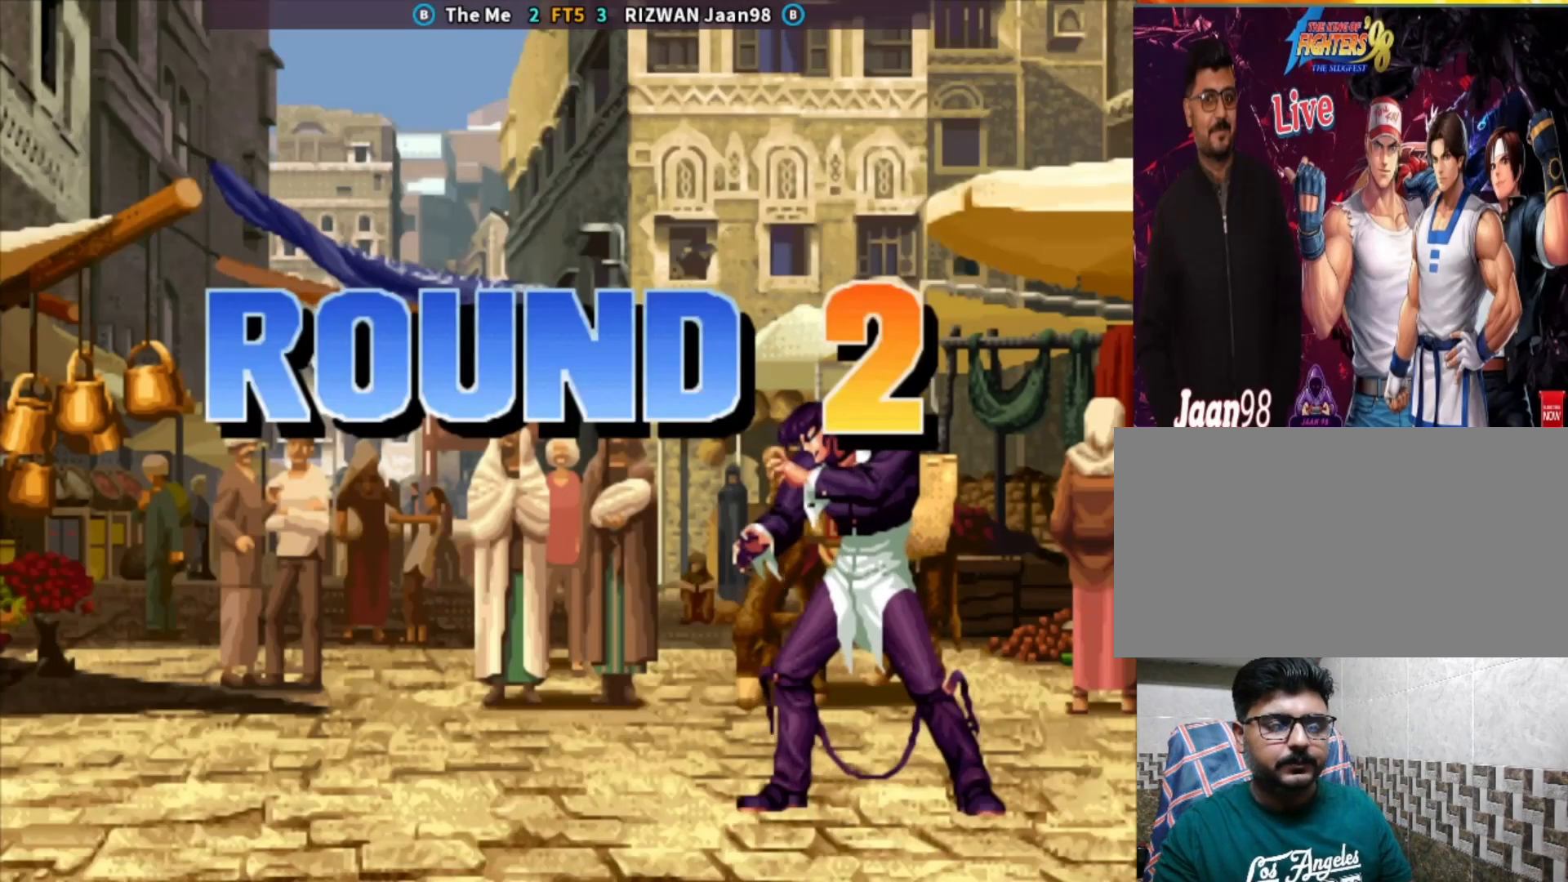
{"buttons": ["CROSS"], "left_stick": "left", "events": [[17, "left_stick", "down"], [83, "CROSS", "down"], [117, "left_stick", "center"], [183, "CROSS", "up"], [217, "left_stick", "down-right"], [317, "left_stick", "down-left"], [383, "CROSS", "down"], [400, "left_stick", "center"], [500, "left_stick", "left"]]}
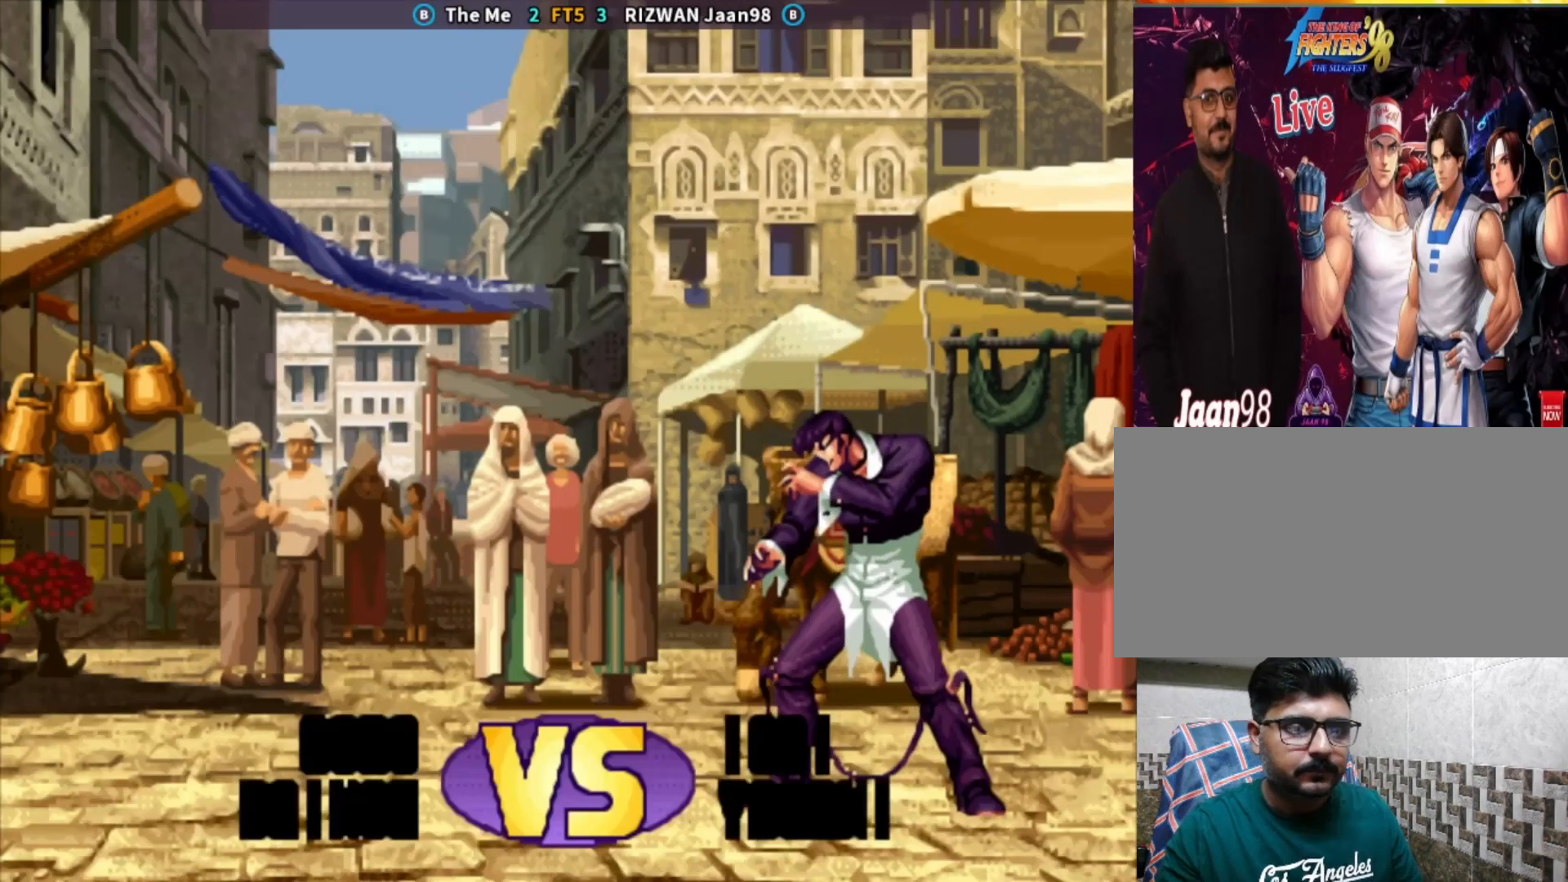
{"buttons": [], "left_stick": "center", "events": [[83, "CROSS", "up"], [233, "TRIANGLE", "down"], [250, "left_stick", "down"], [317, "TRIANGLE", "up"], [383, "CROSS", "down"], [433, "left_stick", "center"], [483, "CROSS", "up"]]}
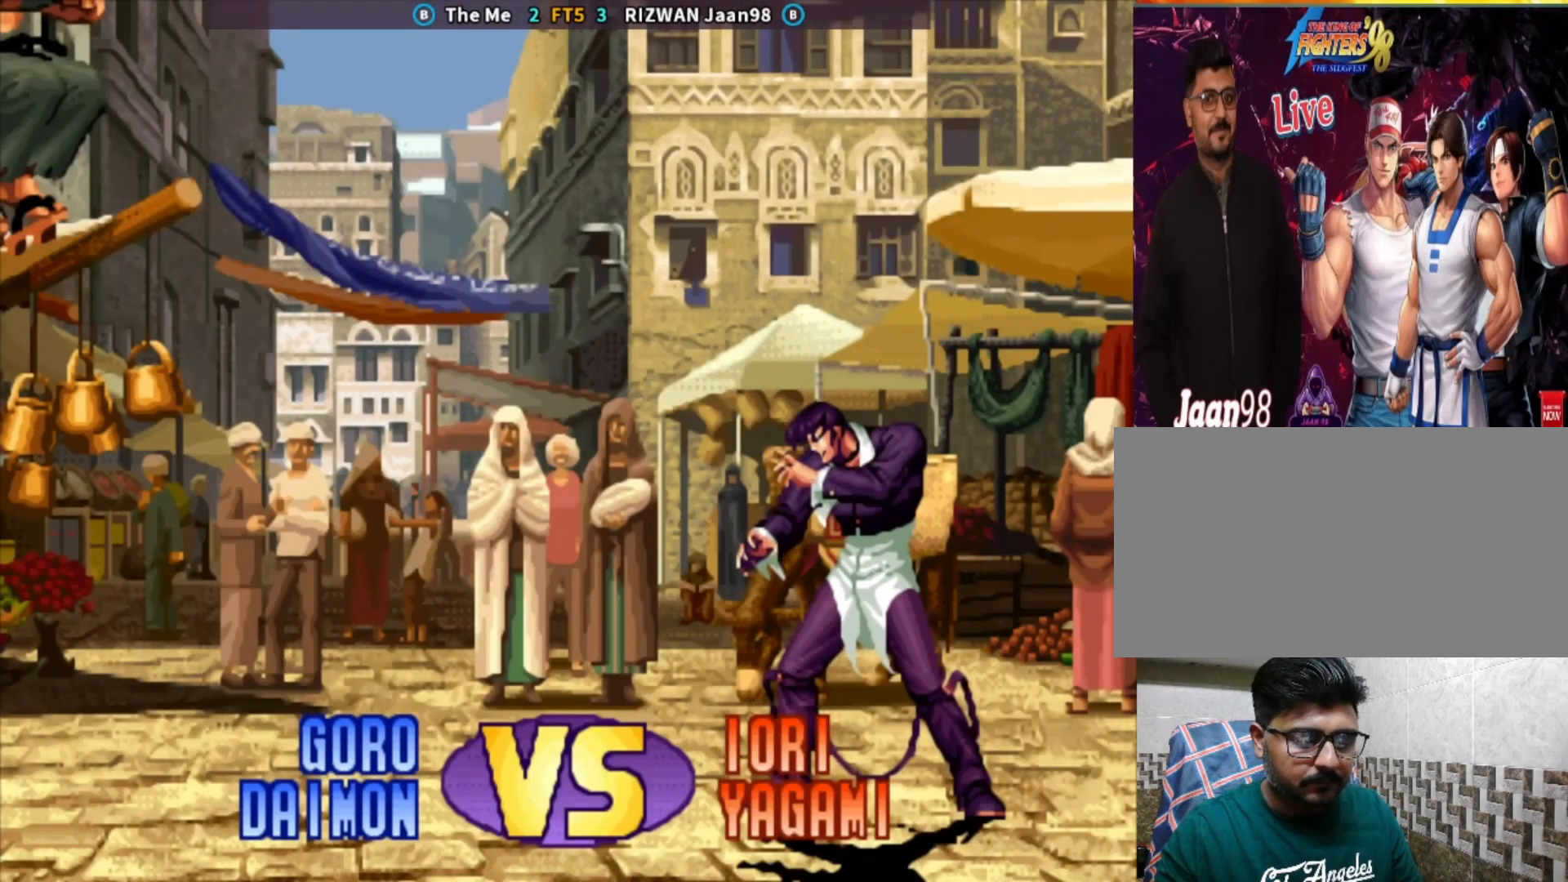
{"buttons": ["SQUARE", "TRIANGLE"], "left_stick": "center", "events": [[17, "left_stick", "right"], [83, "left_stick", "down"], [150, "CROSS", "down"], [200, "left_stick", "center"], [217, "CROSS", "up"], [283, "TRIANGLE", "down"], [300, "CROSS", "down"], [367, "SQUARE", "down"], [467, "CROSS", "up"]]}
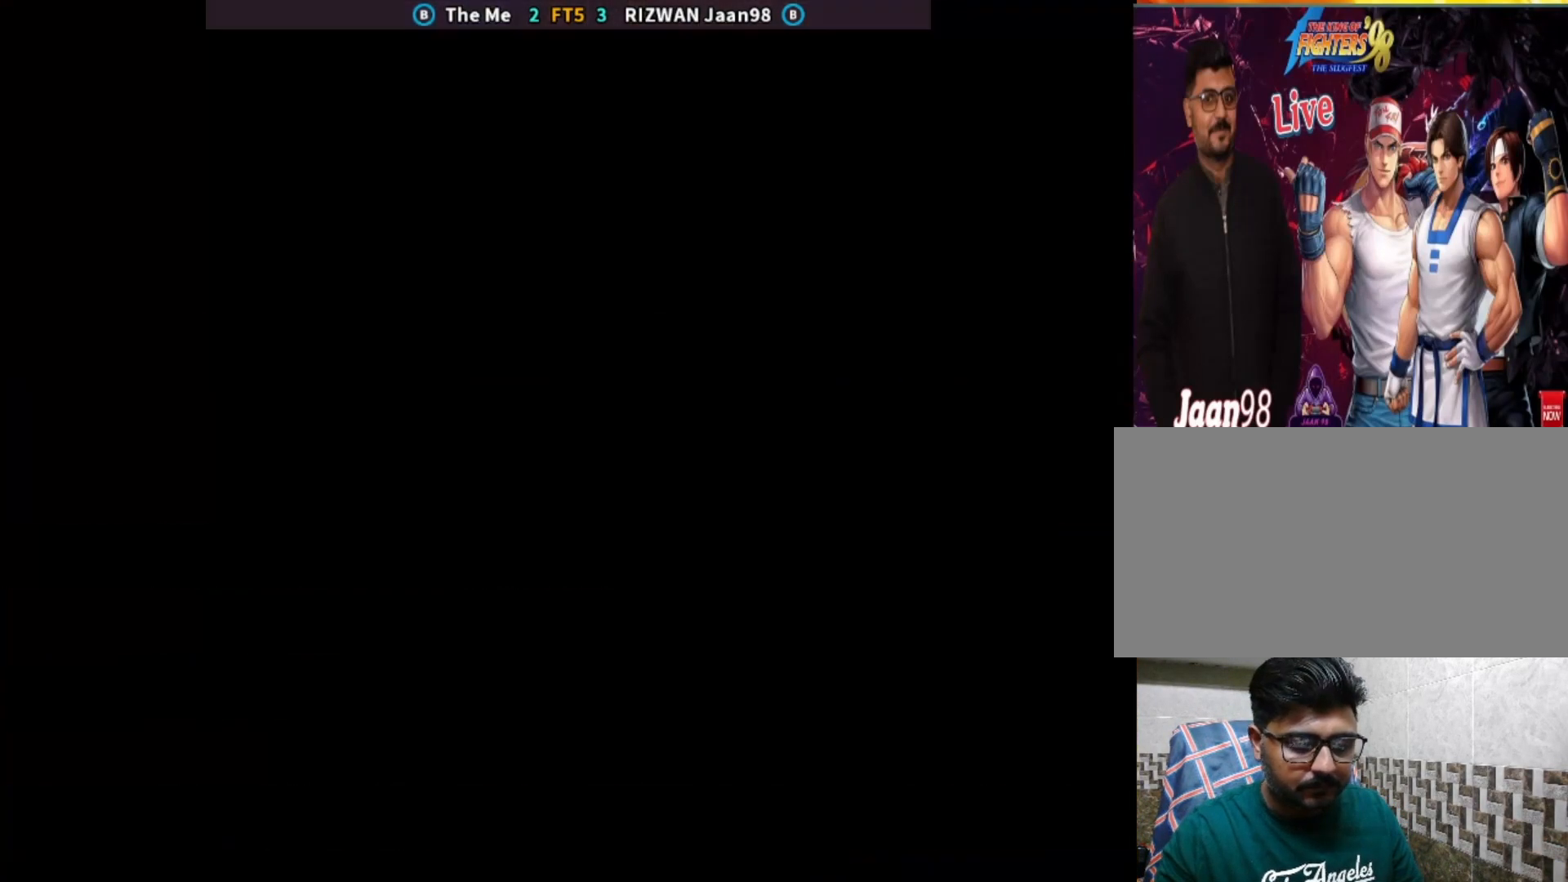
{"buttons": [], "left_stick": "down-left", "events": [[17, "SQUARE", "up"], [17, "TRIANGLE", "up"], [117, "left_stick", "down-right"], [133, "CROSS", "down"], [167, "CROSS", "up"], [233, "CROSS", "down"], [267, "left_stick", "down-left"], [300, "CROSS", "up"], [333, "left_stick", "center"], [383, "SQUARE", "down"], [383, "left_stick", "down-right"], [483, "SQUARE", "up"], [500, "left_stick", "down-left"]]}
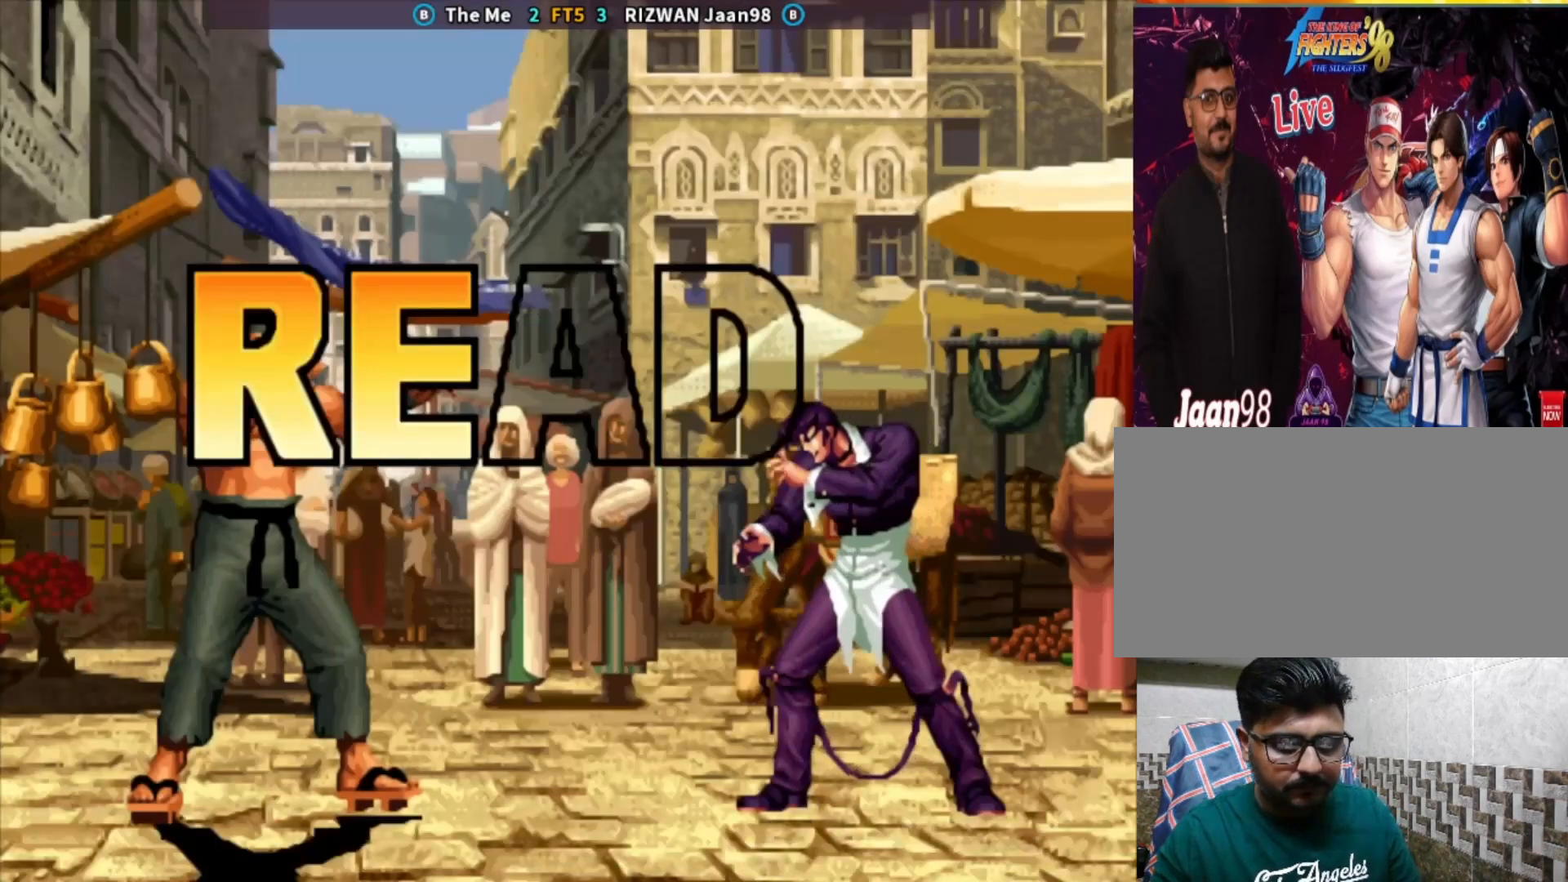
{"buttons": ["SQUARE"], "left_stick": "right", "events": [[83, "SQUARE", "down"], [83, "left_stick", "right"], [100, "TRIANGLE", "down"], [117, "TRIANGLE", "up"], [250, "SQUARE", "up"], [283, "CROSS", "down"], [283, "left_stick", "down"], [333, "CROSS", "up"], [367, "CROSS", "down"], [383, "left_stick", "center"], [450, "left_stick", "right"], [500, "CROSS", "up"], [500, "SQUARE", "down"]]}
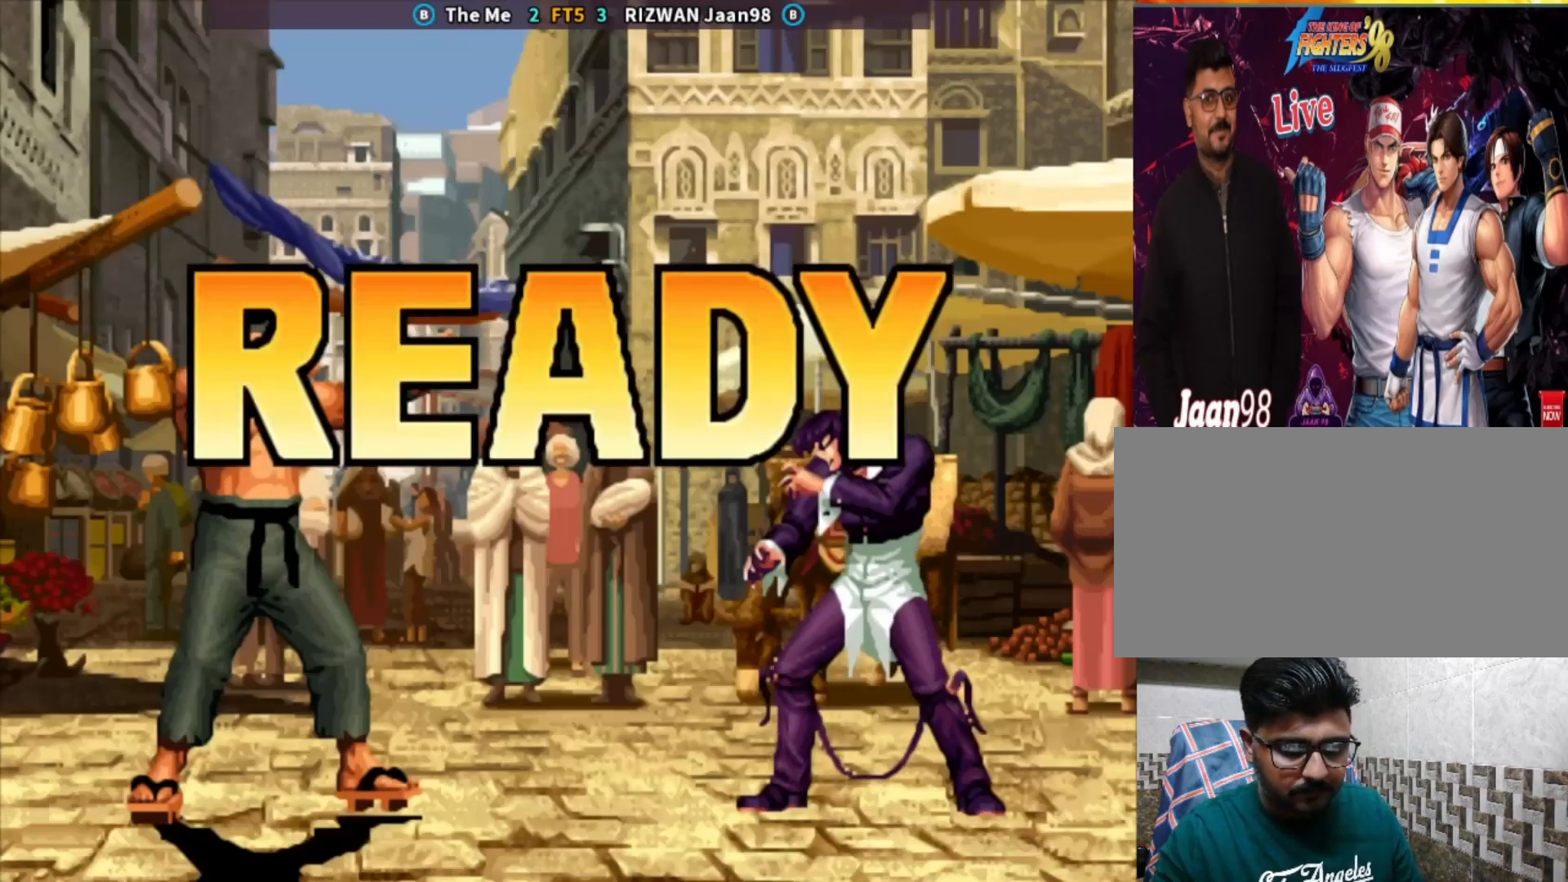
{"buttons": ["CROSS", "TRIANGLE"], "left_stick": "center", "events": [[50, "left_stick", "down"], [117, "SQUARE", "up"], [133, "left_stick", "center"], [183, "left_stick", "right"], [217, "SQUARE", "down"], [300, "left_stick", "center"], [333, "SQUARE", "up"], [367, "CROSS", "down"], [417, "TRIANGLE", "down"]]}
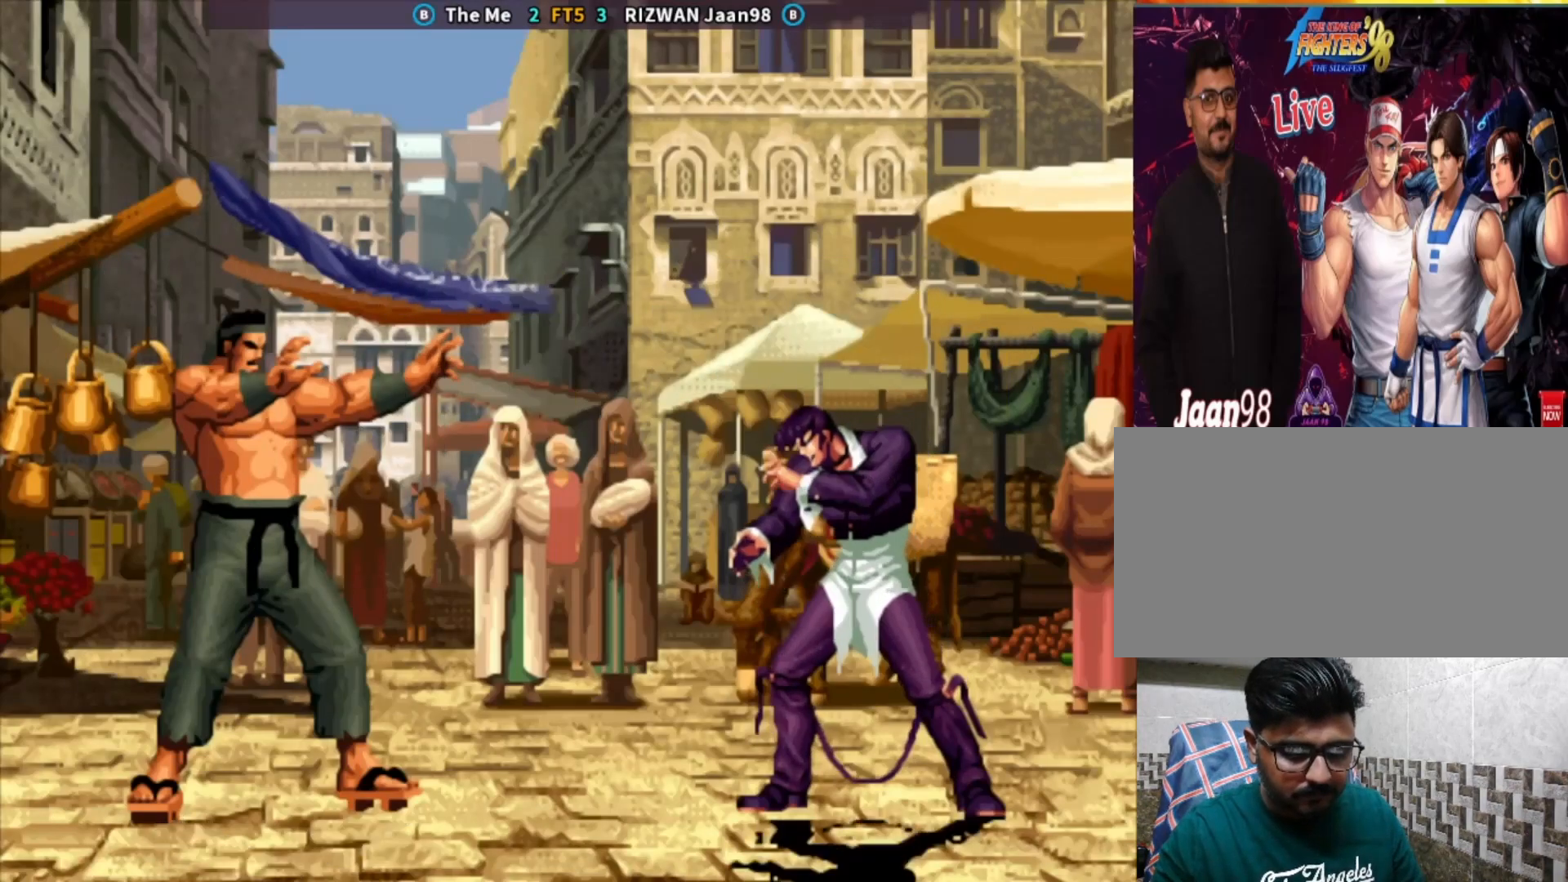
{"buttons": ["SQUARE"], "left_stick": "center", "events": [[33, "SQUARE", "down"], [50, "CROSS", "up"], [83, "TRIANGLE", "up"], [150, "SQUARE", "up"], [250, "TRIANGLE", "down"], [367, "TRIANGLE", "up"], [450, "SQUARE", "down"]]}
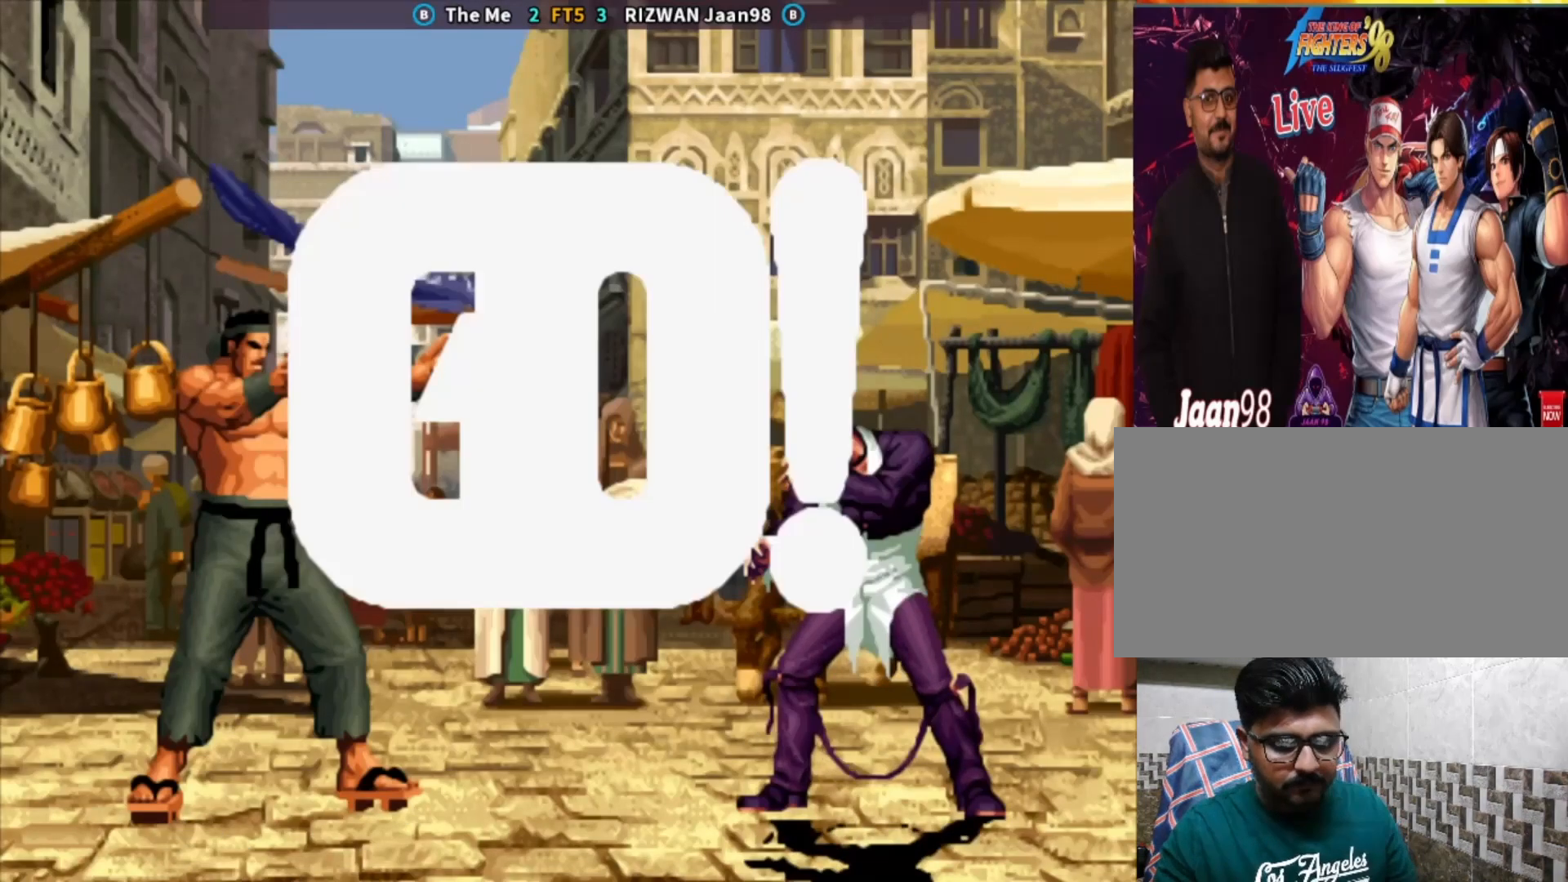
{"buttons": [], "left_stick": "left", "events": [[133, "SQUARE", "up"], [150, "left_stick", "left"], [233, "CIRCLE", "down"], [433, "CIRCLE", "up"]]}
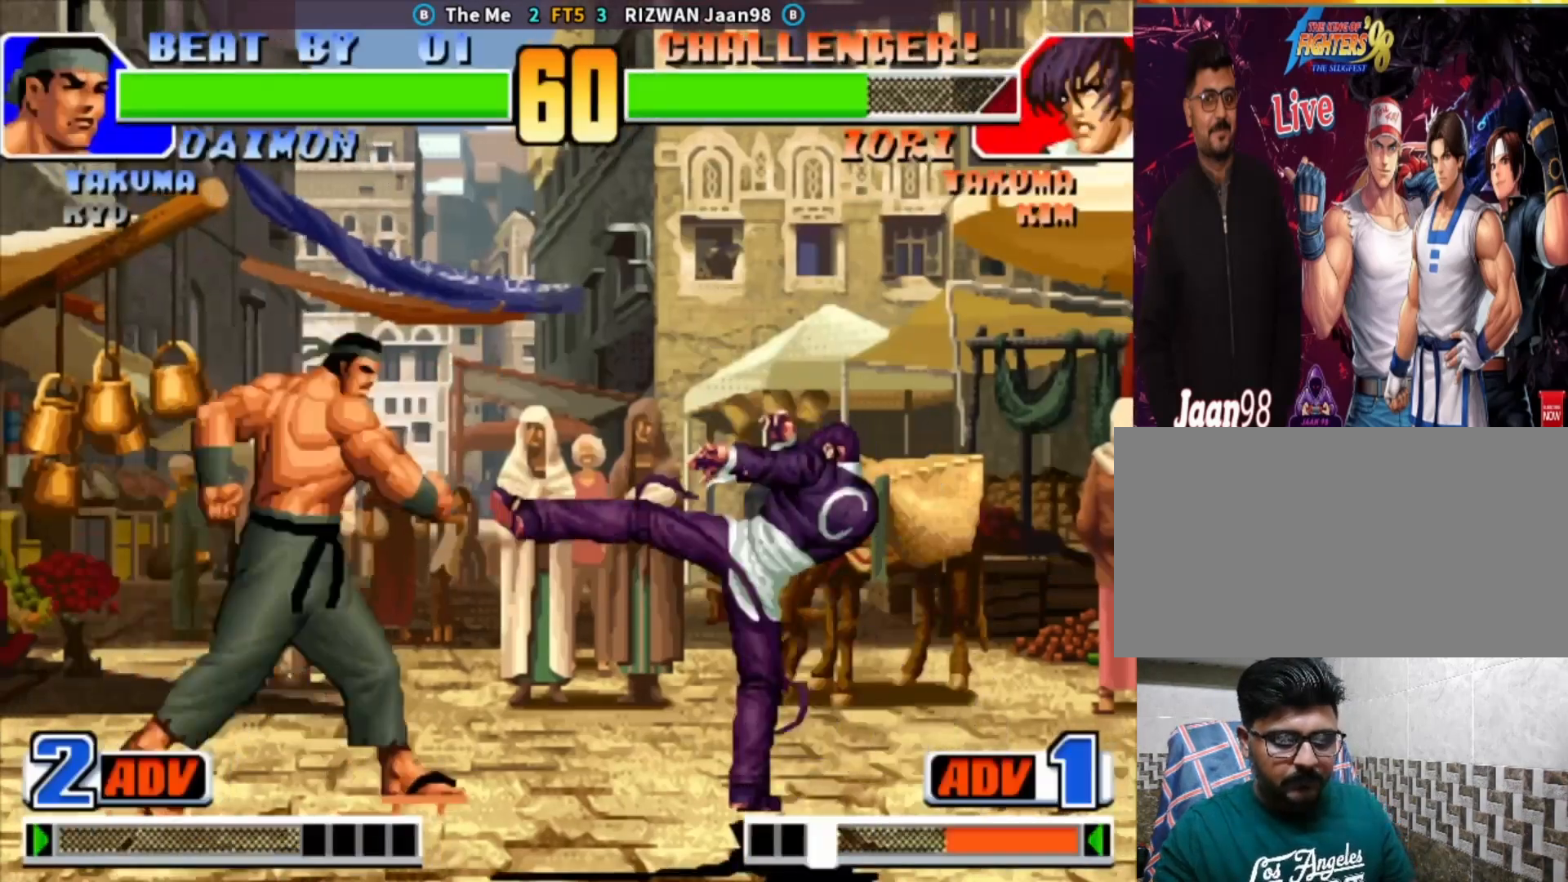
{"buttons": [], "left_stick": "down-right", "events": [[67, "left_stick", "center"], [233, "left_stick", "down-right"]]}
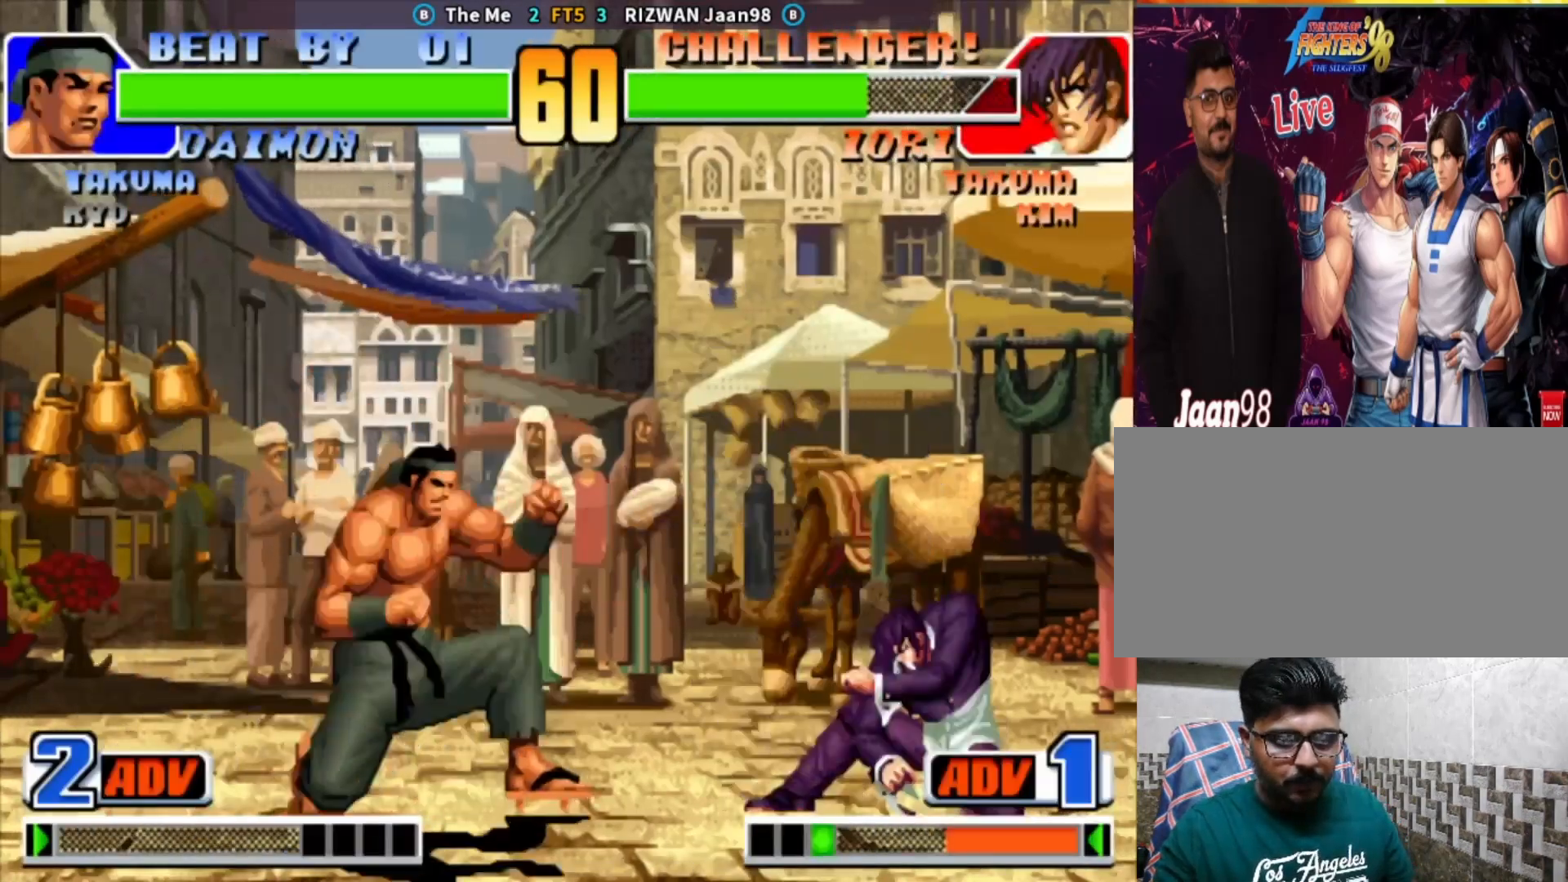
{"buttons": [], "left_stick": "center", "events": [[67, "left_stick", "left"], [183, "left_stick", "down-right"], [383, "left_stick", "up-left"], [467, "left_stick", "center"]]}
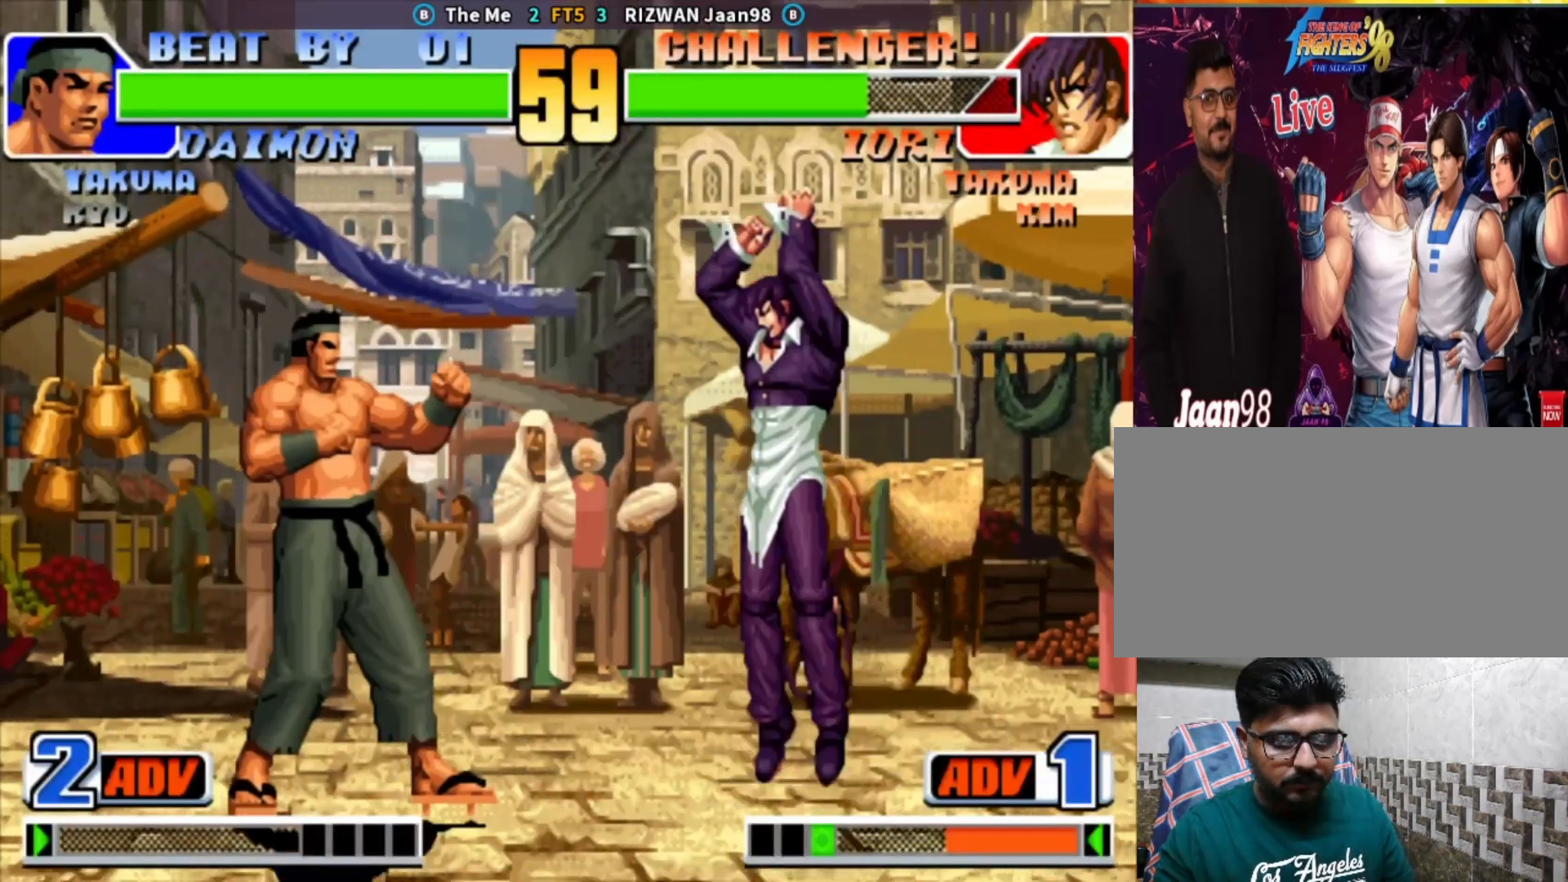
{"buttons": [], "left_stick": "center", "events": [[33, "TRIANGLE", "down"], [433, "TRIANGLE", "up"]]}
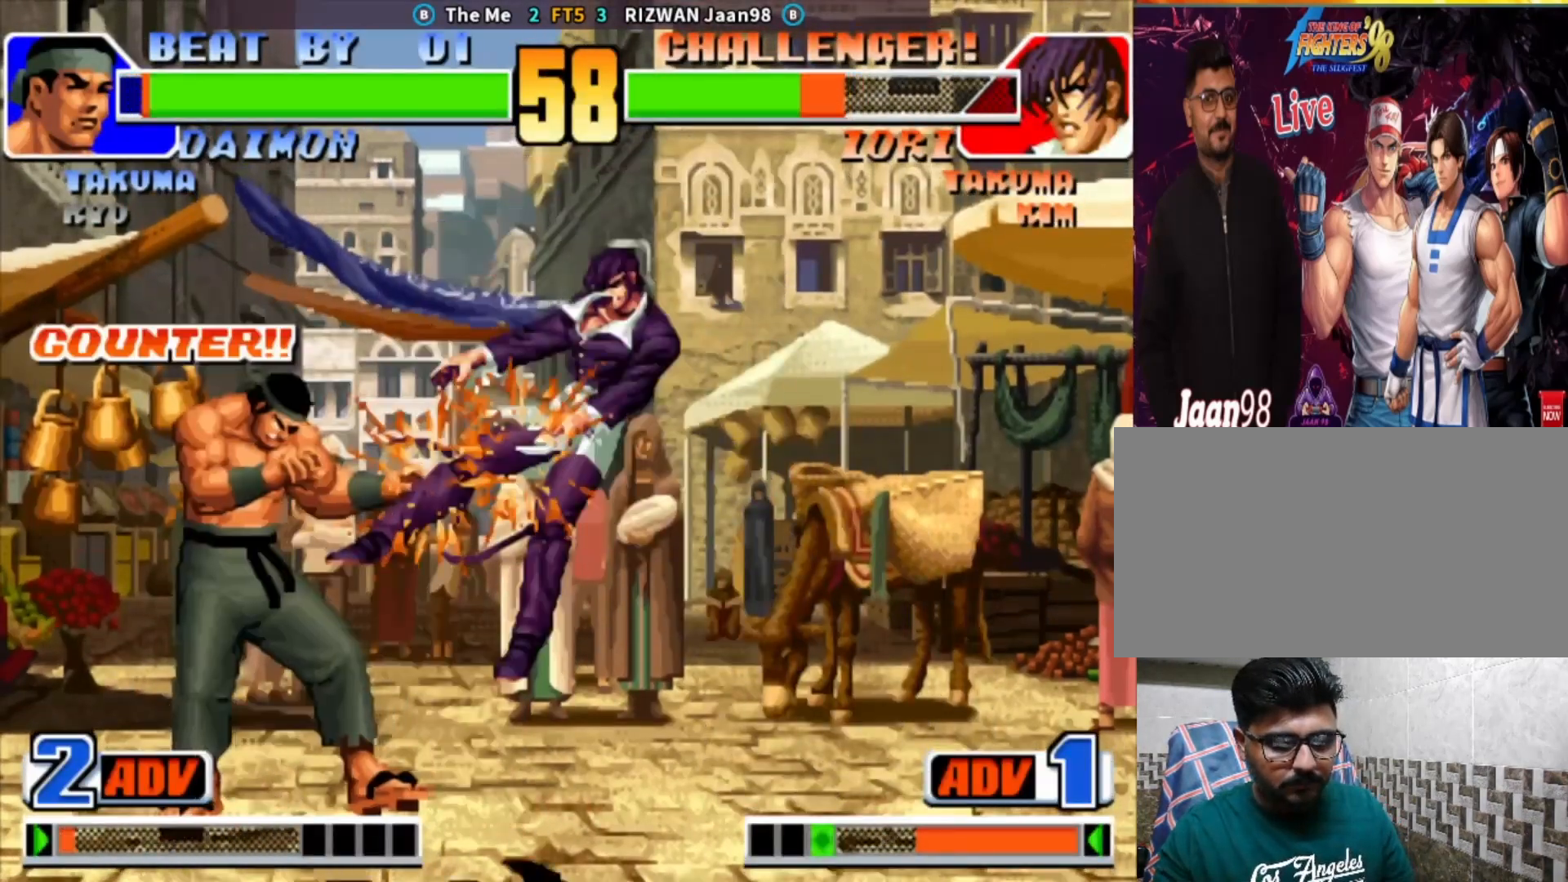
{"buttons": ["CROSS"], "left_stick": "down-left", "events": [[367, "left_stick", "down"], [433, "left_stick", "down-left"], [467, "CROSS", "down"]]}
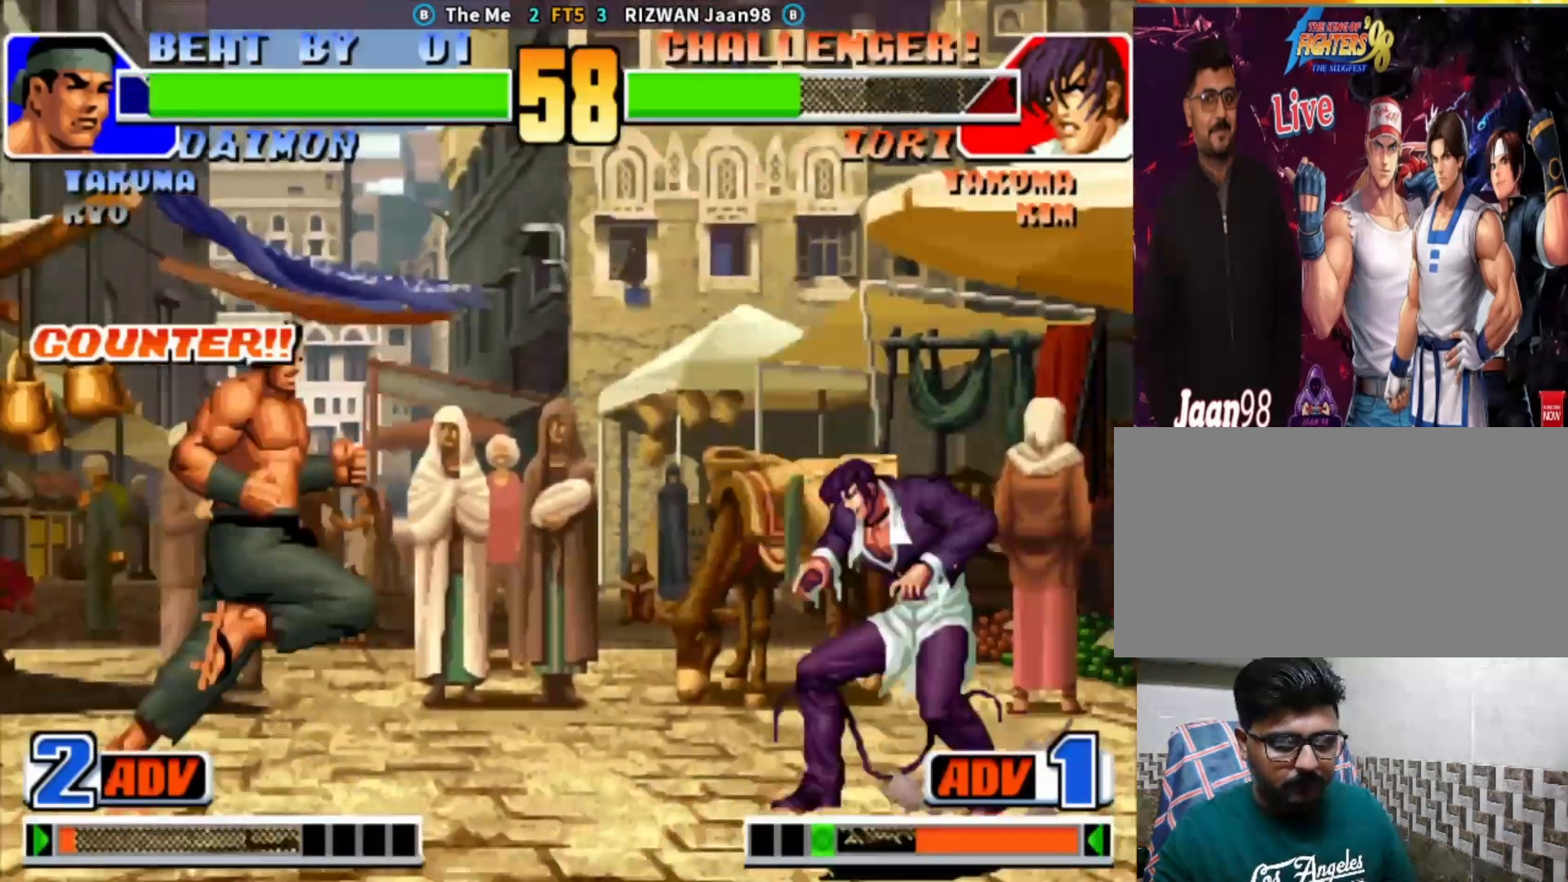
{"buttons": [], "left_stick": "down-right", "events": [[100, "left_stick", "center"], [150, "CROSS", "up"], [183, "left_stick", "left"], [283, "left_stick", "down"], [400, "left_stick", "down-right"]]}
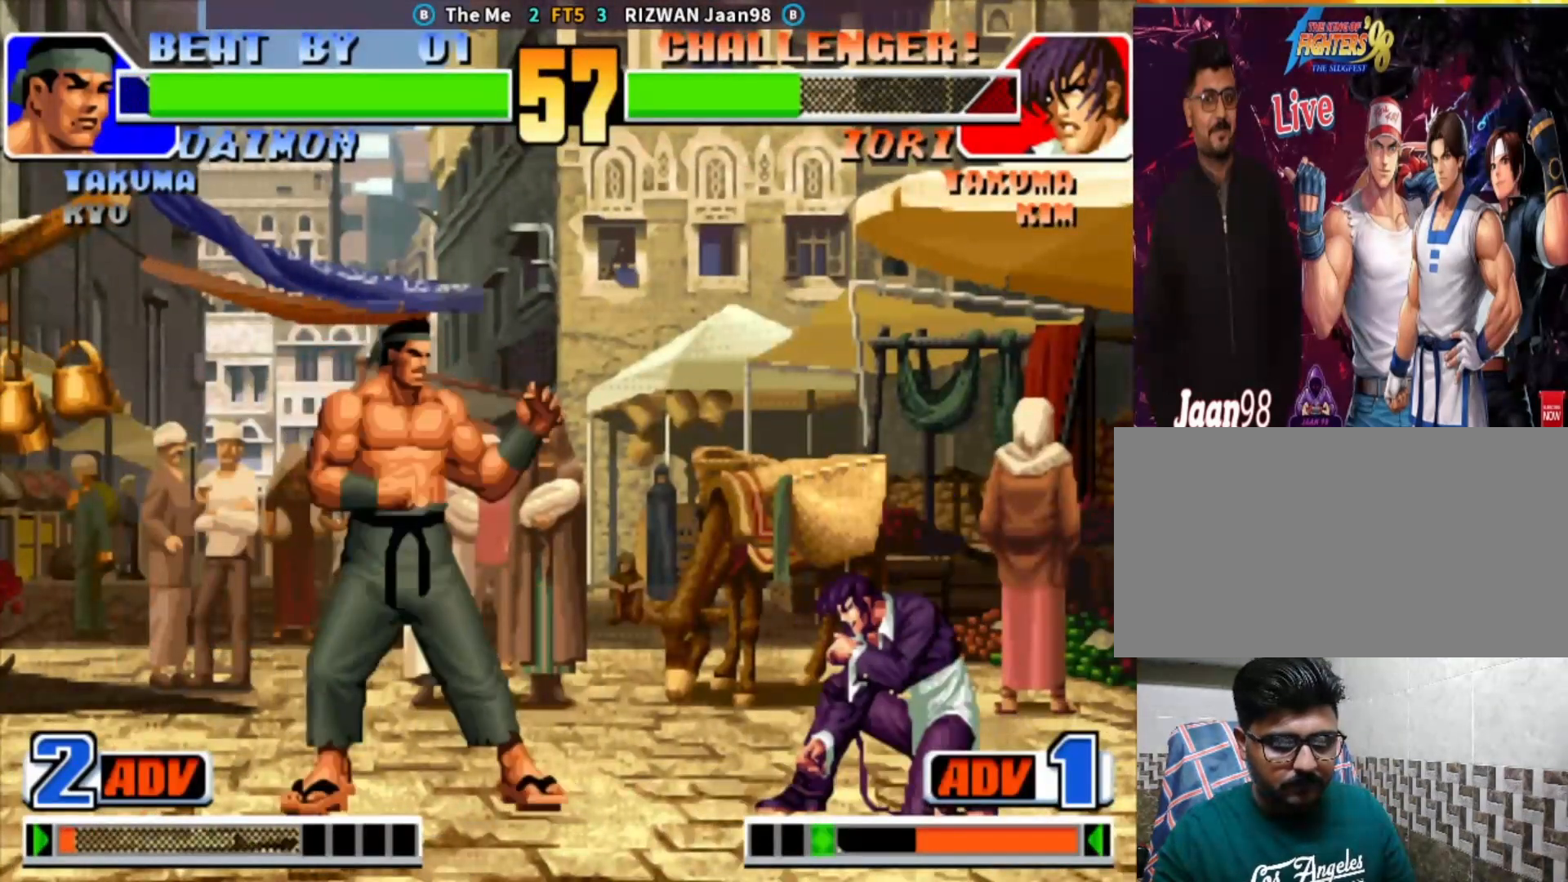
{"buttons": [], "left_stick": "center", "events": [[83, "left_stick", "down"], [300, "left_stick", "right"], [450, "left_stick", "center"]]}
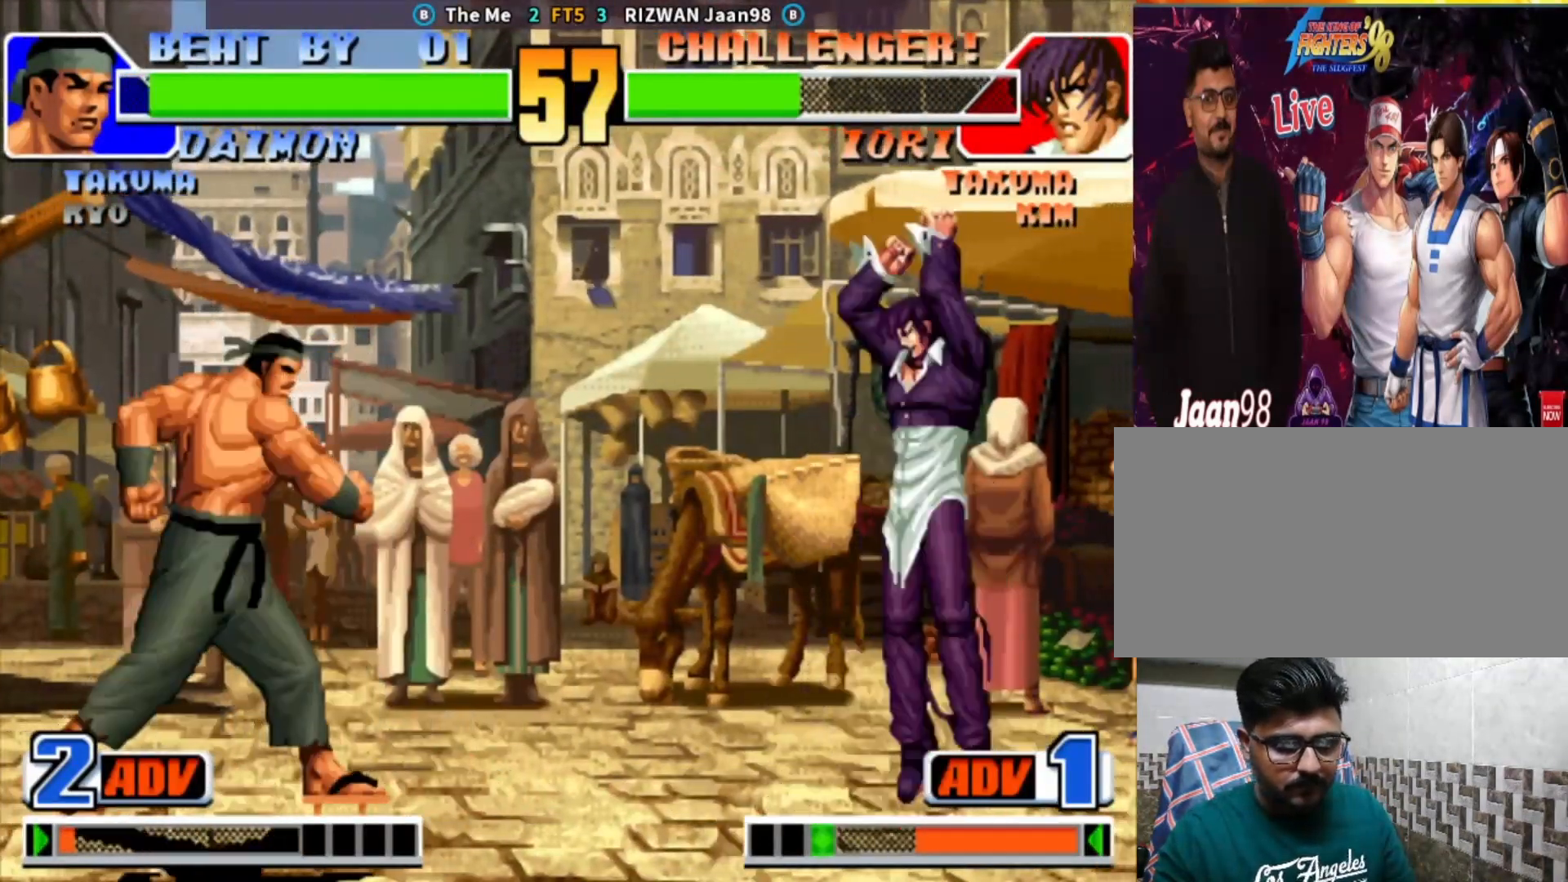
{"buttons": ["CROSS"], "left_stick": "center", "events": [[200, "left_stick", "down"], [333, "left_stick", "center"], [367, "CROSS", "down"]]}
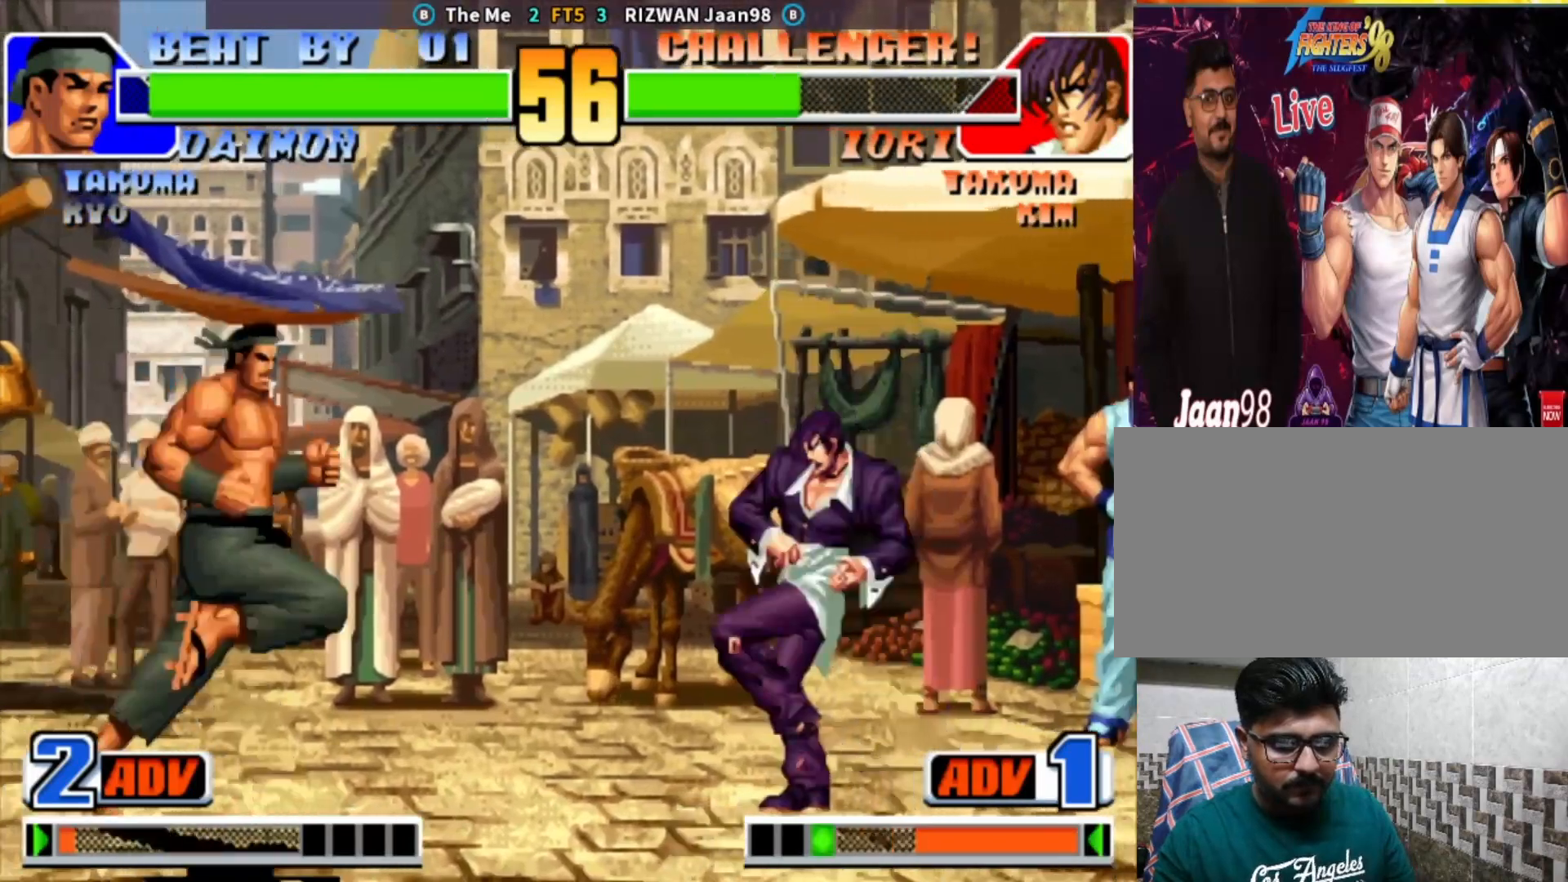
{"buttons": [], "left_stick": "down-right", "events": [[17, "CROSS", "up"], [83, "left_stick", "left"], [183, "left_stick", "down"], [383, "left_stick", "down-right"]]}
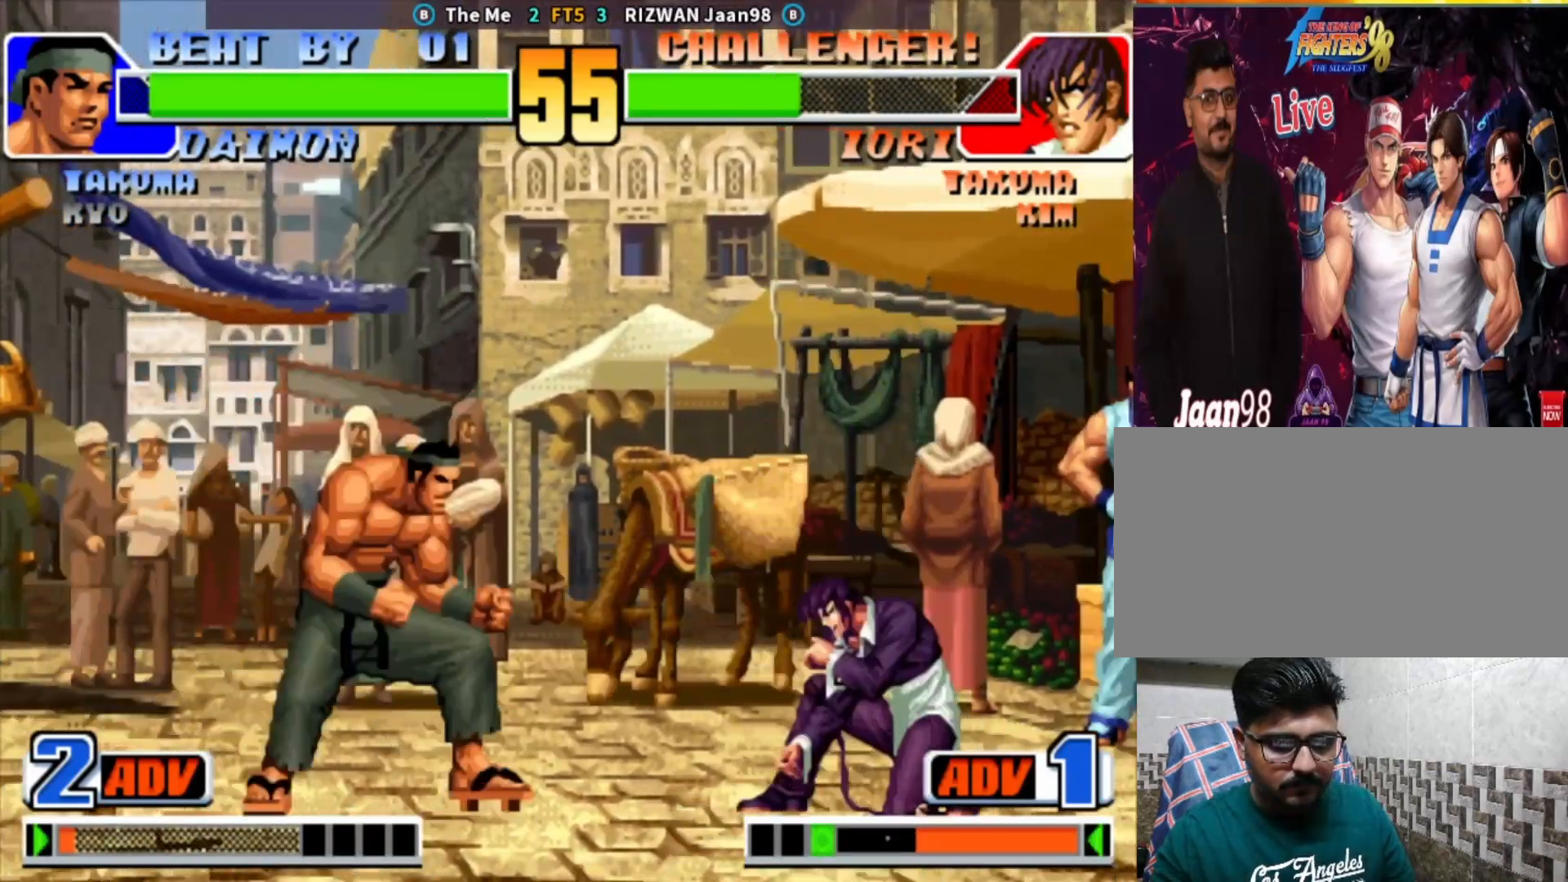
{"buttons": [], "left_stick": "up", "events": [[167, "left_stick", "center"], [250, "left_stick", "up"]]}
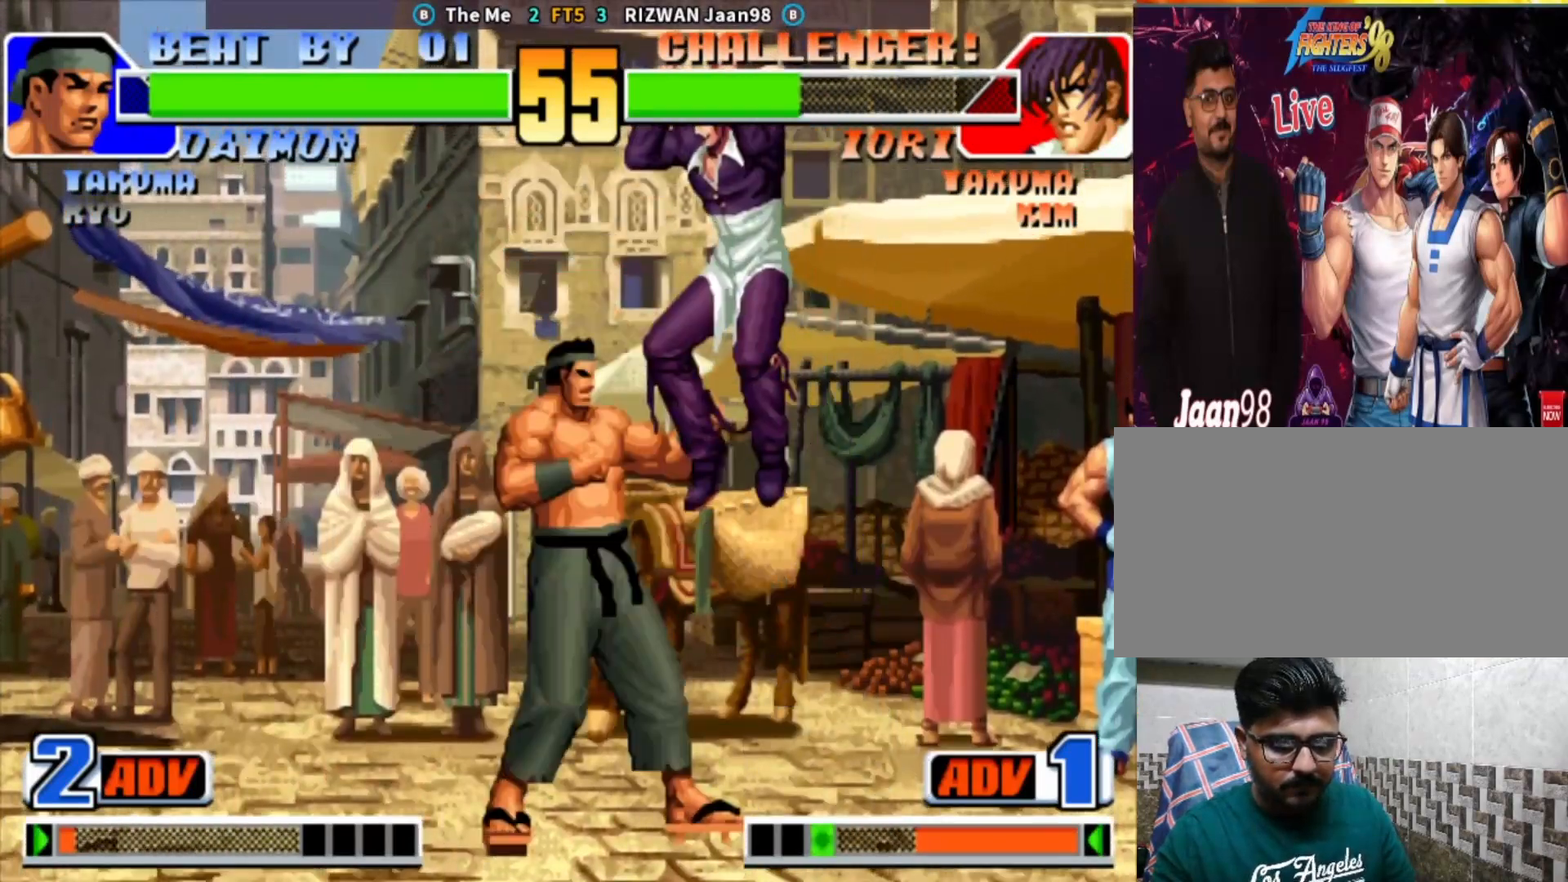
{"buttons": ["TRIANGLE"], "left_stick": "center", "events": [[50, "left_stick", "center"], [67, "SQUARE", "down"], [367, "SQUARE", "up"], [483, "TRIANGLE", "down"]]}
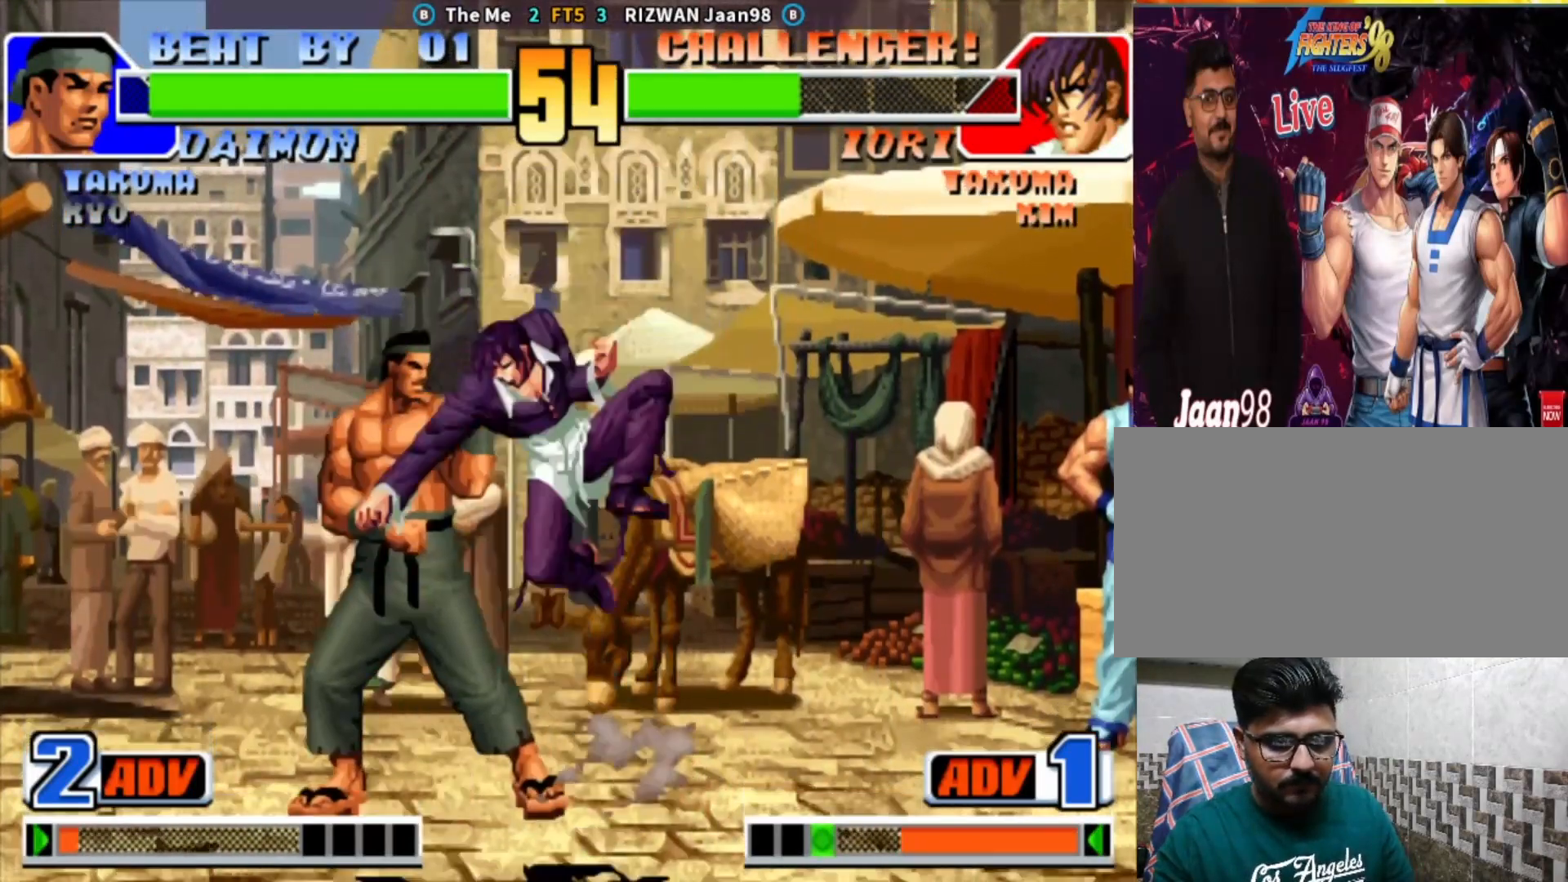
{"buttons": [], "left_stick": "down", "events": [[67, "TRIANGLE", "up"], [67, "left_stick", "left"], [133, "SQUARE", "down"], [267, "left_stick", "center"], [333, "SQUARE", "up"], [333, "left_stick", "right"], [383, "left_stick", "down"]]}
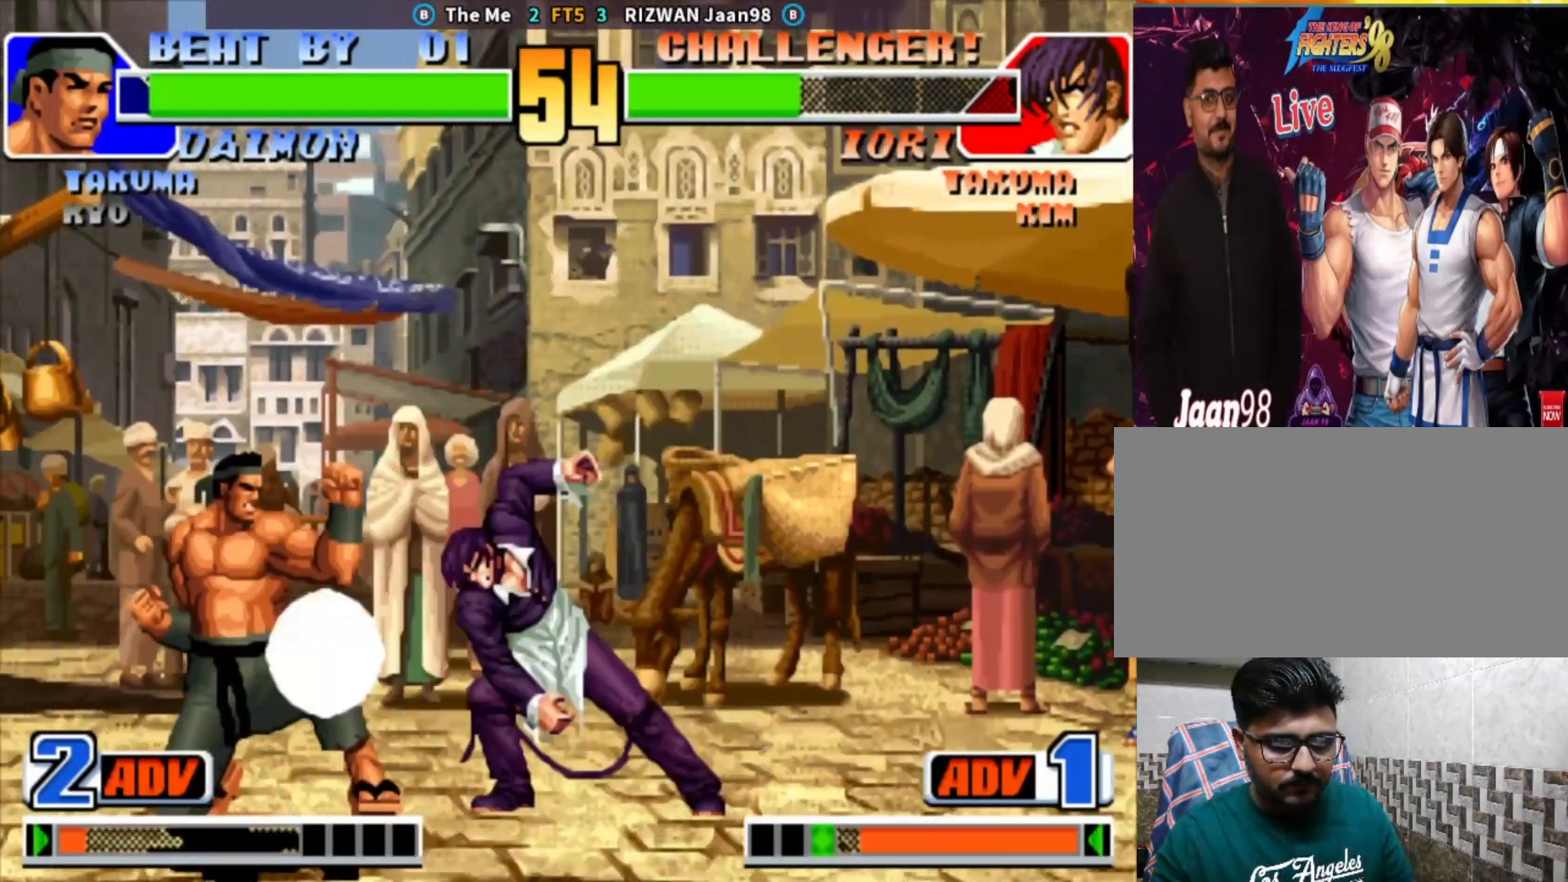
{"buttons": [], "left_stick": "center", "events": [[17, "TRIANGLE", "down"], [17, "left_stick", "left"], [67, "left_stick", "center"], [167, "TRIANGLE", "up"]]}
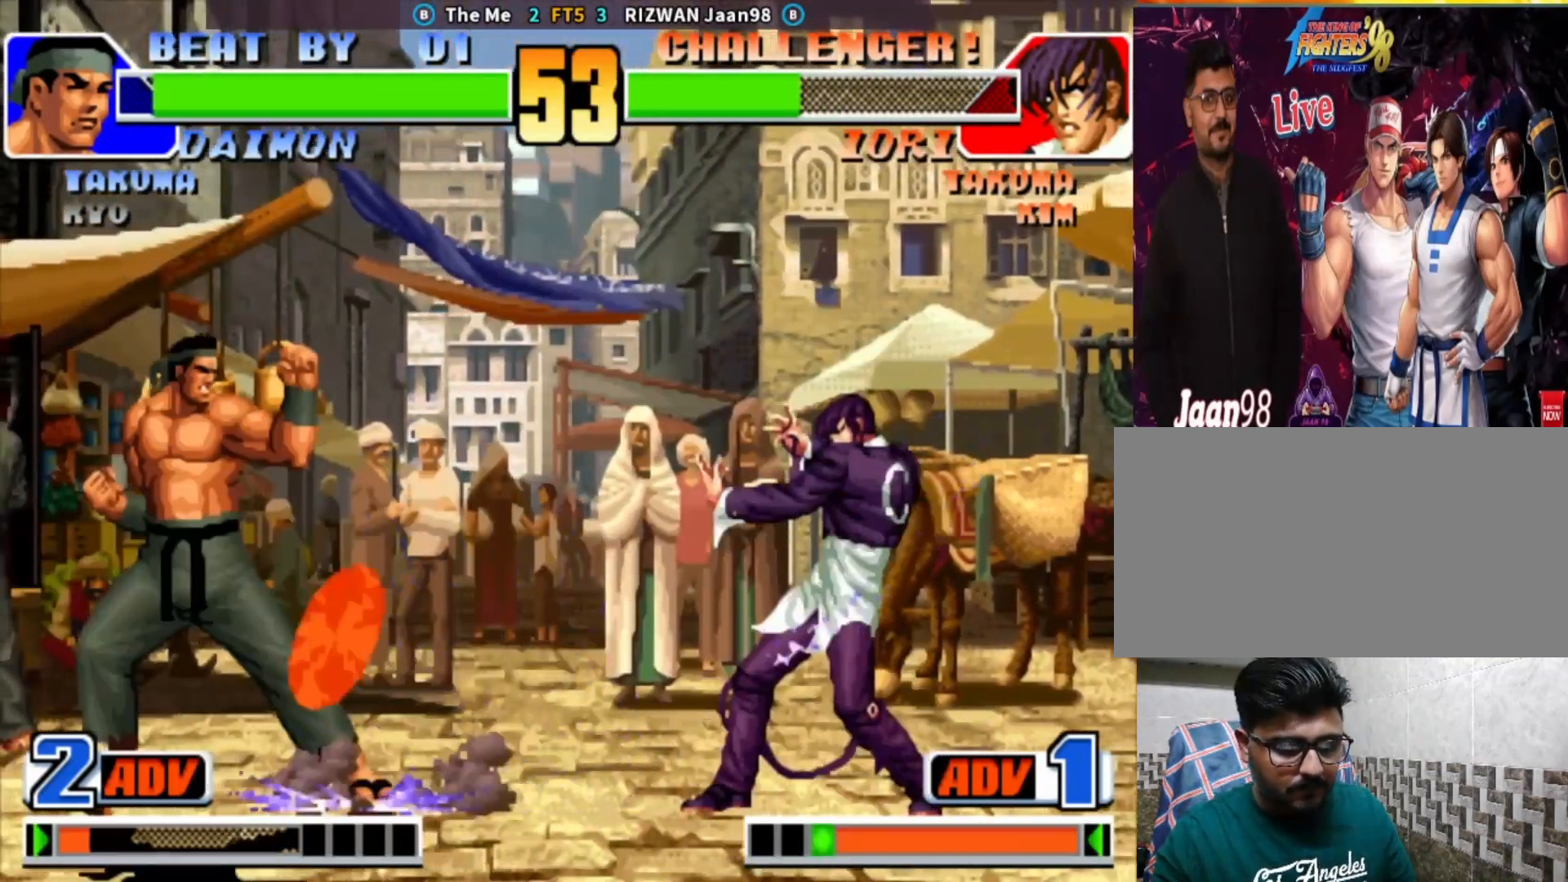
{"buttons": ["TRIANGLE"], "left_stick": "center", "events": [[217, "left_stick", "down"], [367, "left_stick", "center"], [400, "TRIANGLE", "down"]]}
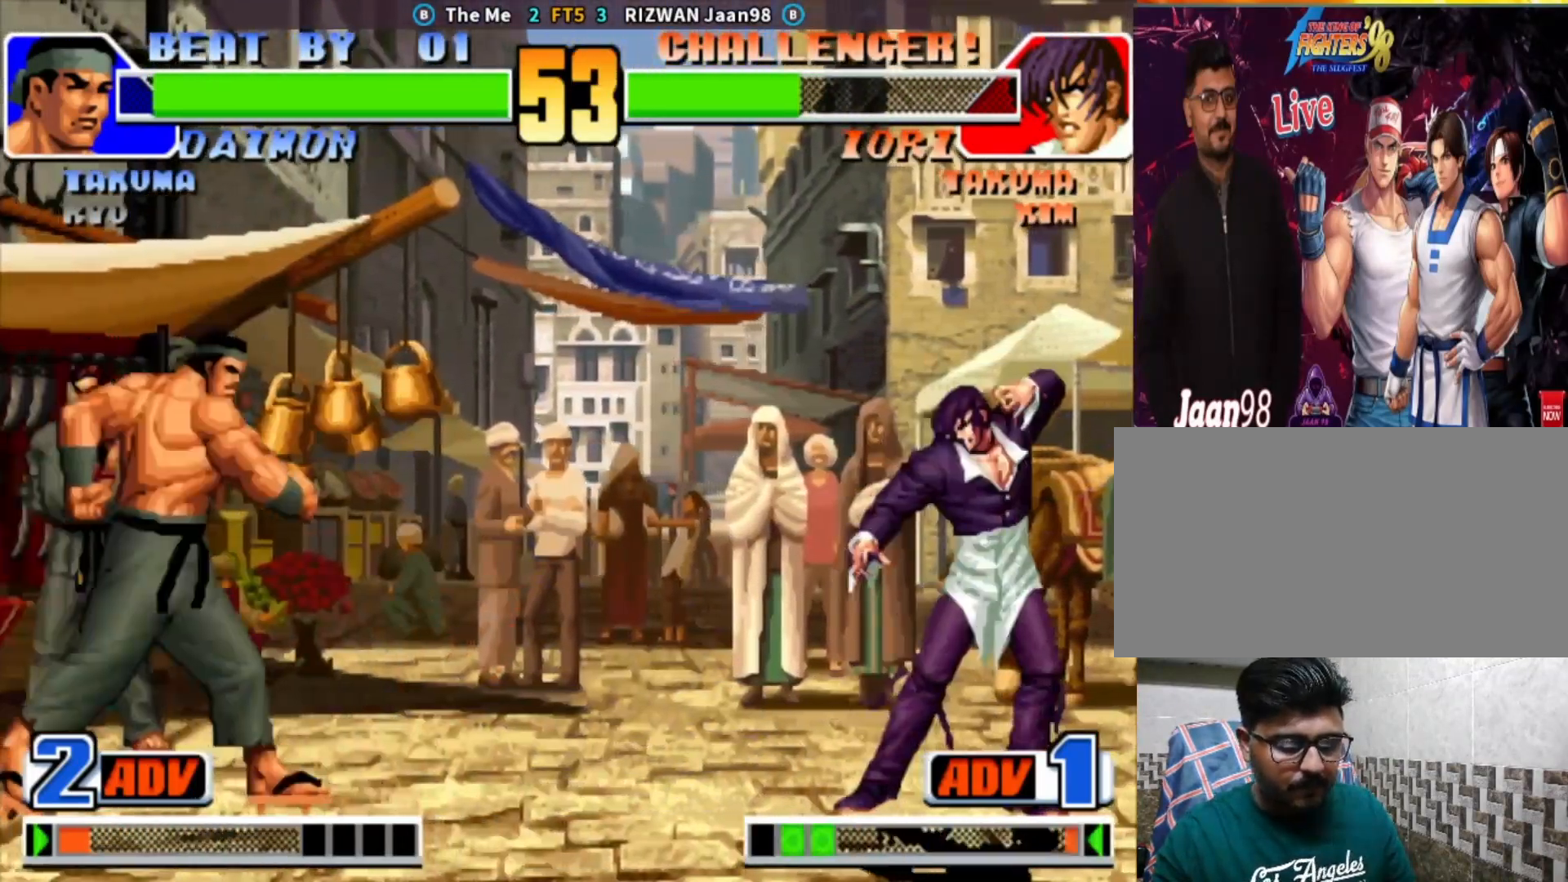
{"buttons": [], "left_stick": "left", "events": [[17, "TRIANGLE", "up"], [483, "left_stick", "left"]]}
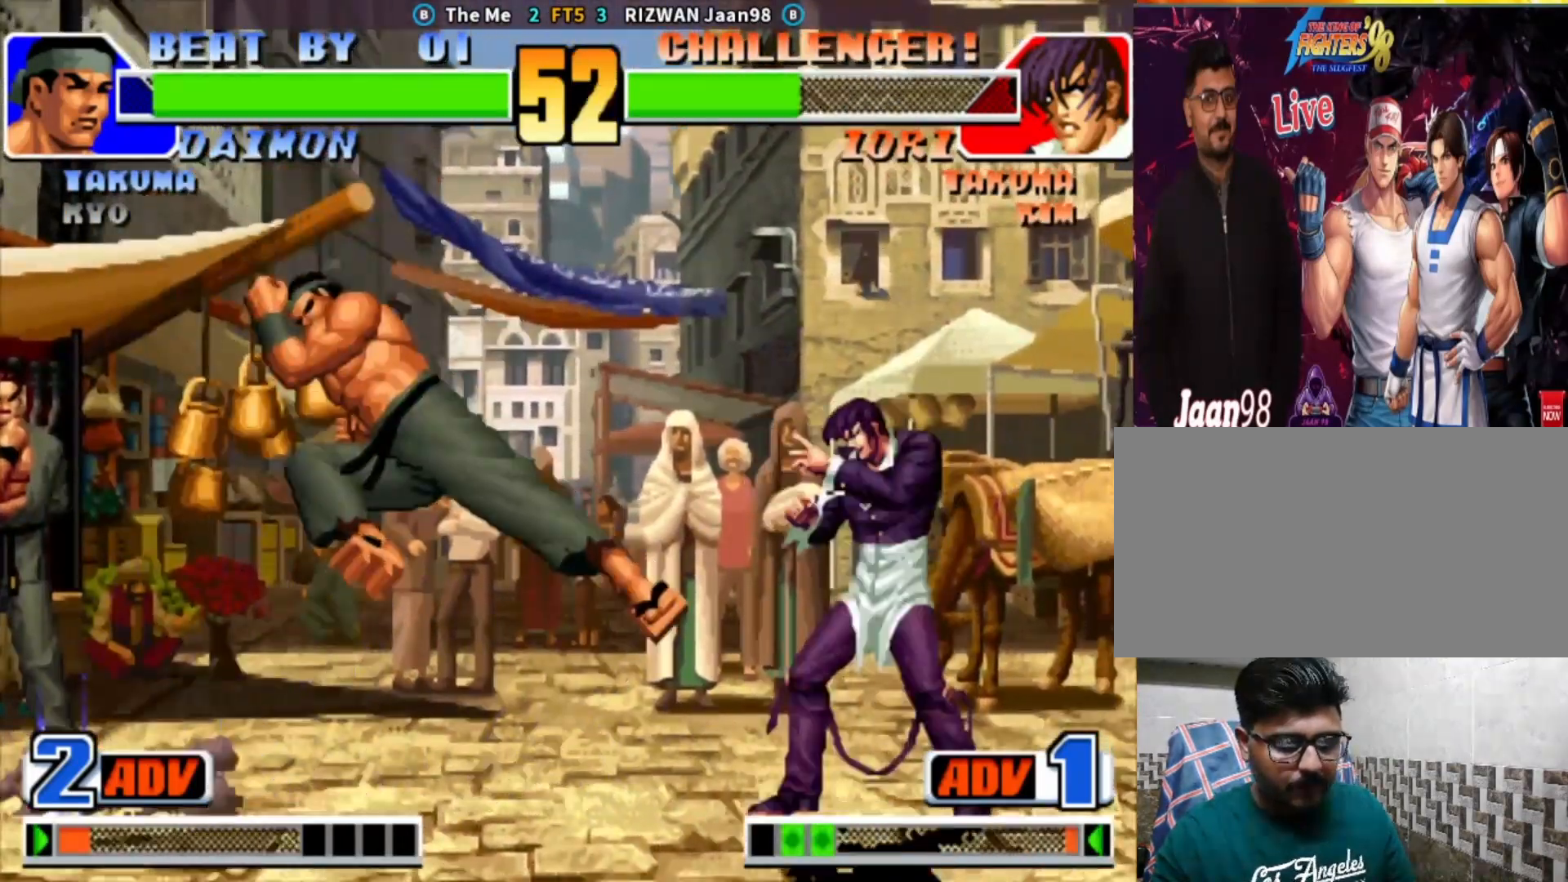
{"buttons": [], "left_stick": "center", "events": [[67, "left_stick", "down"], [133, "SQUARE", "down"], [200, "left_stick", "left"], [267, "left_stick", "center"], [367, "SQUARE", "up"]]}
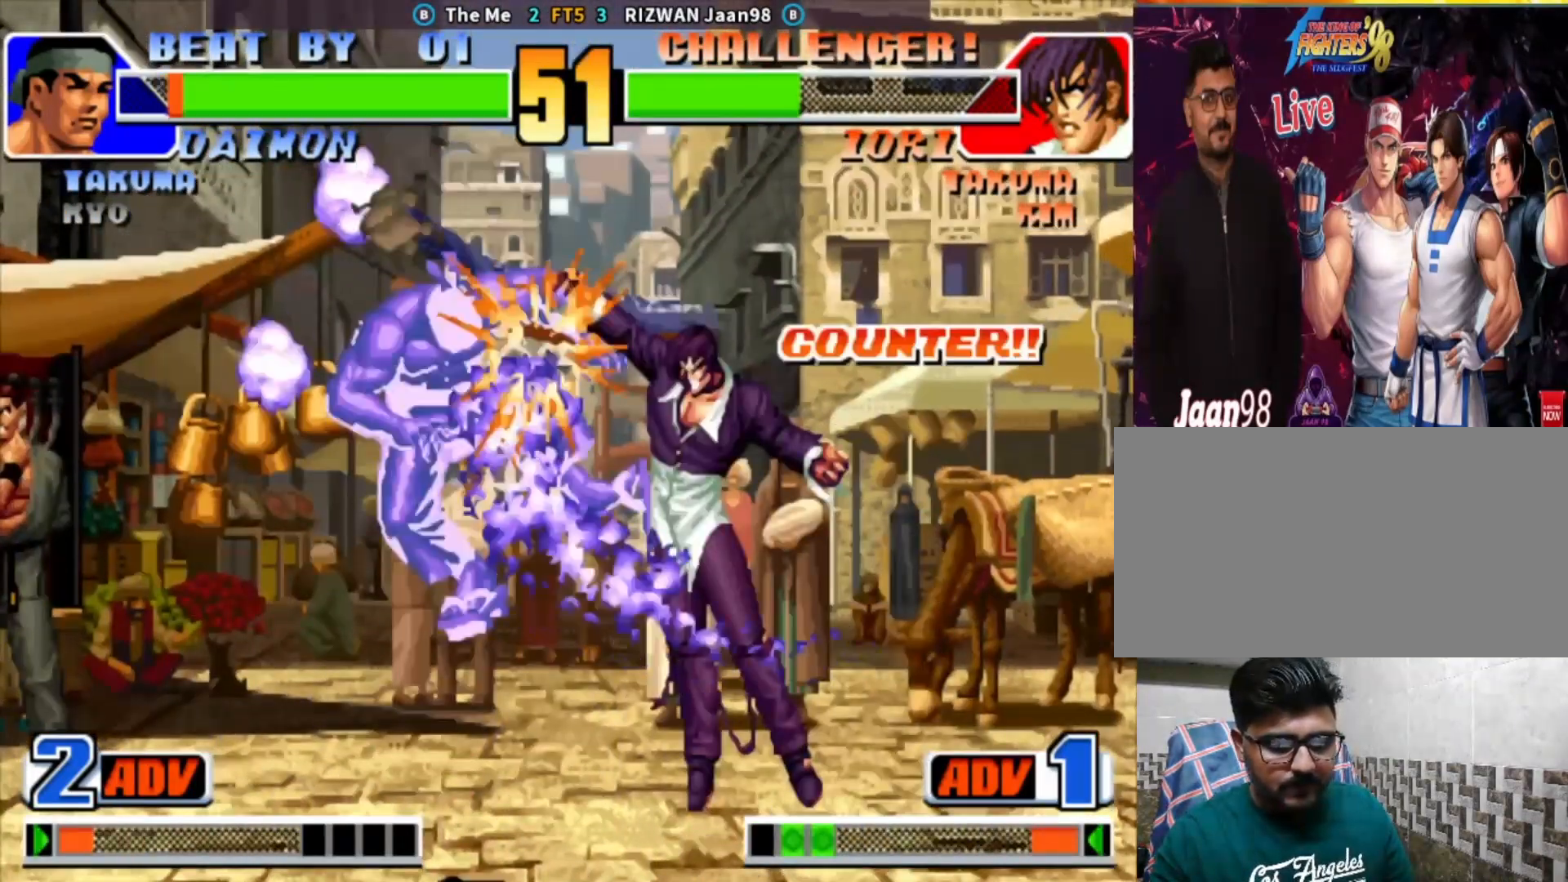
{"buttons": [], "left_stick": "left", "events": [[483, "left_stick", "left"]]}
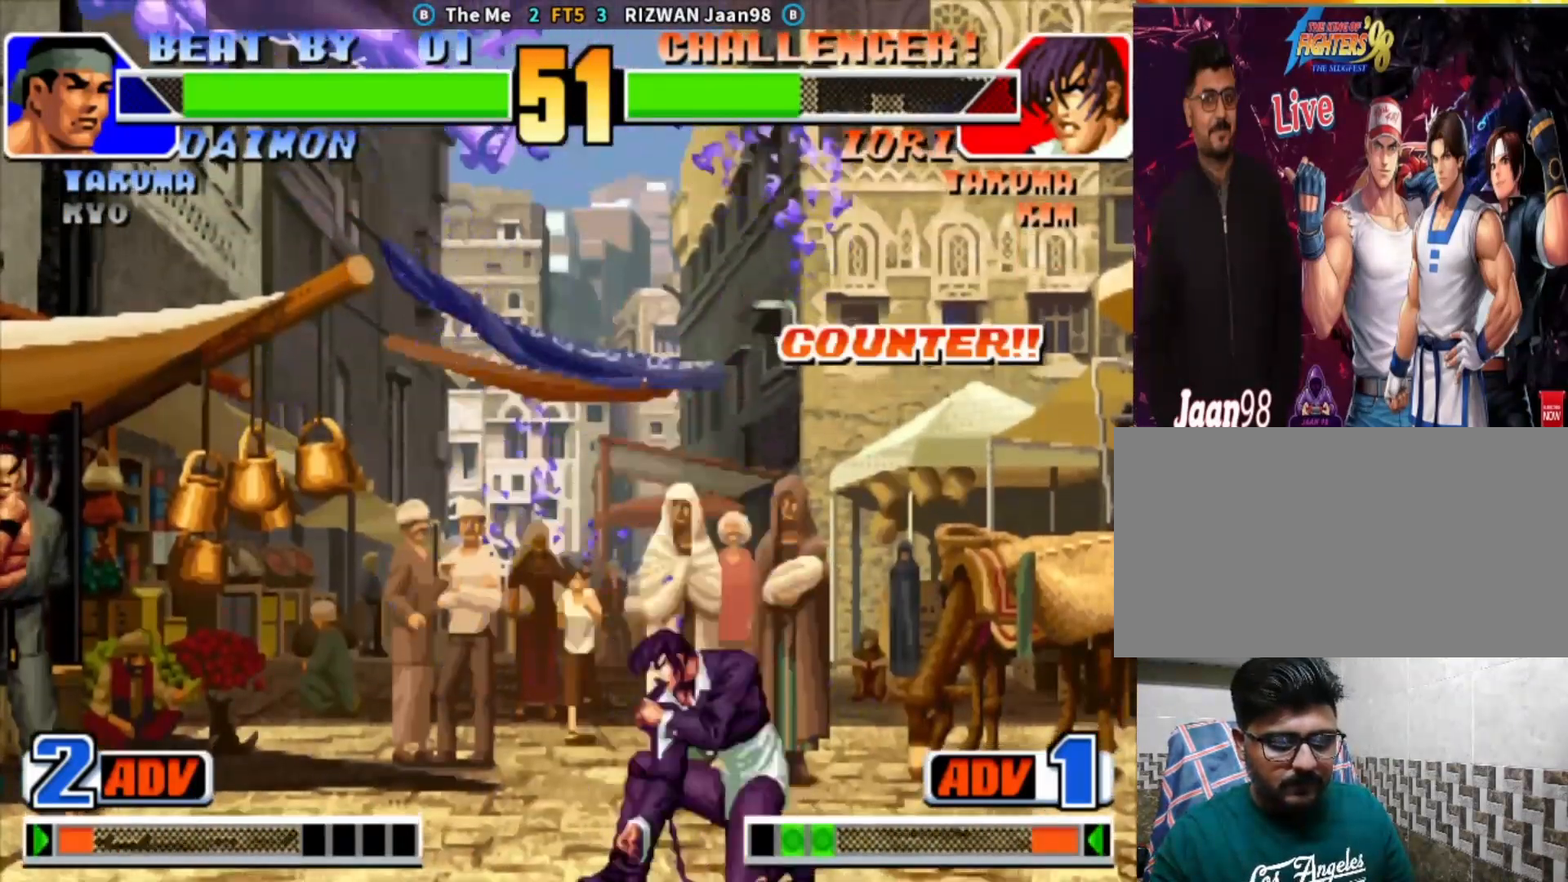
{"buttons": [], "left_stick": "left", "events": []}
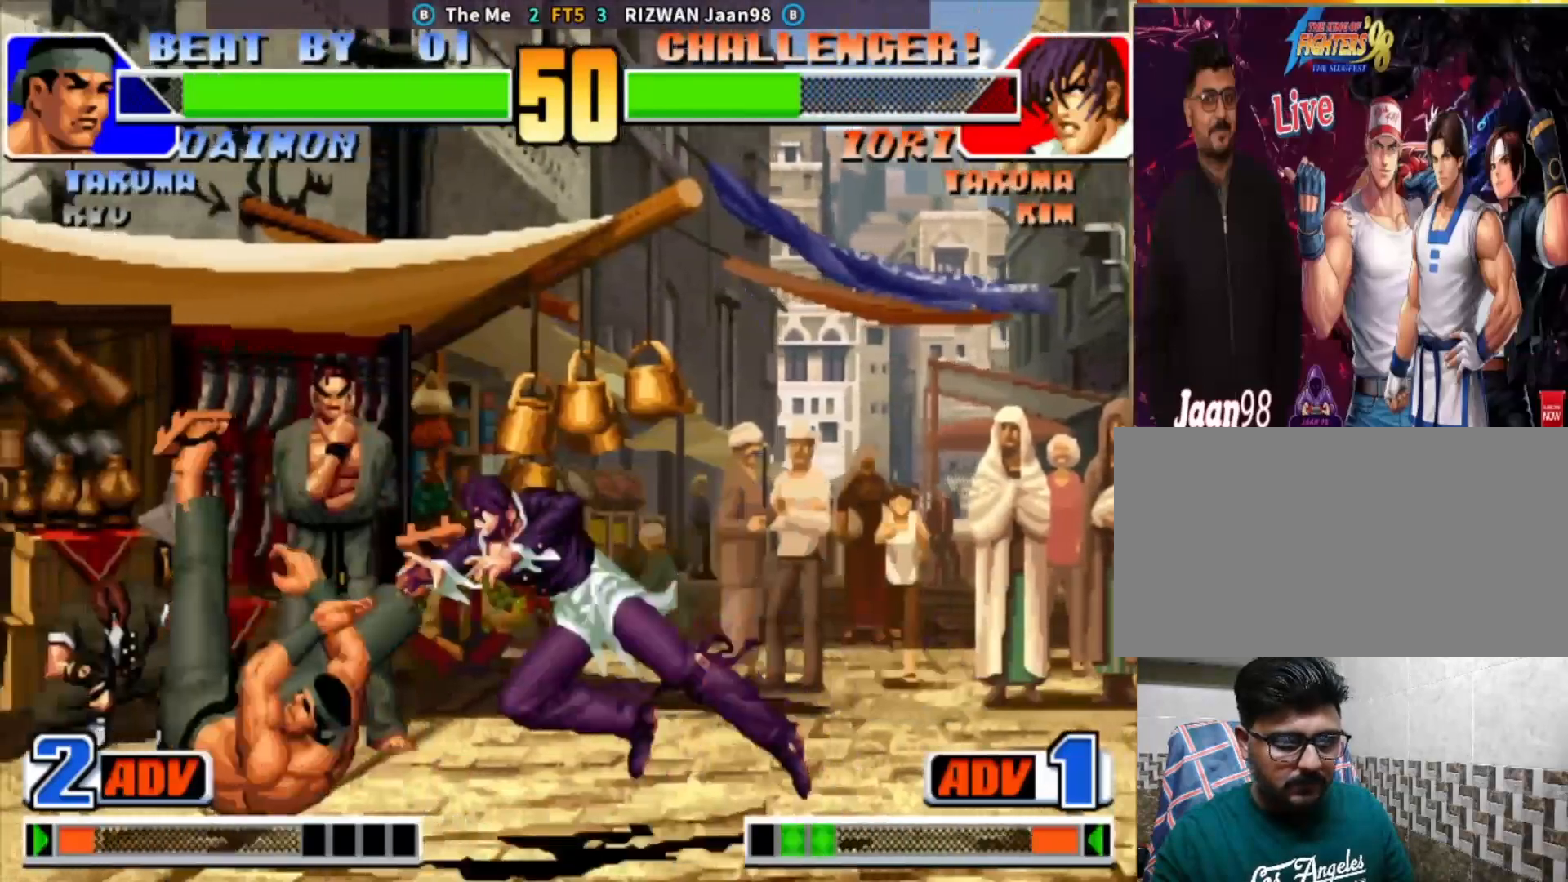
{"buttons": [], "left_stick": "down-right", "events": [[33, "left_stick", "center"], [133, "left_stick", "right"], [233, "left_stick", "down-right"]]}
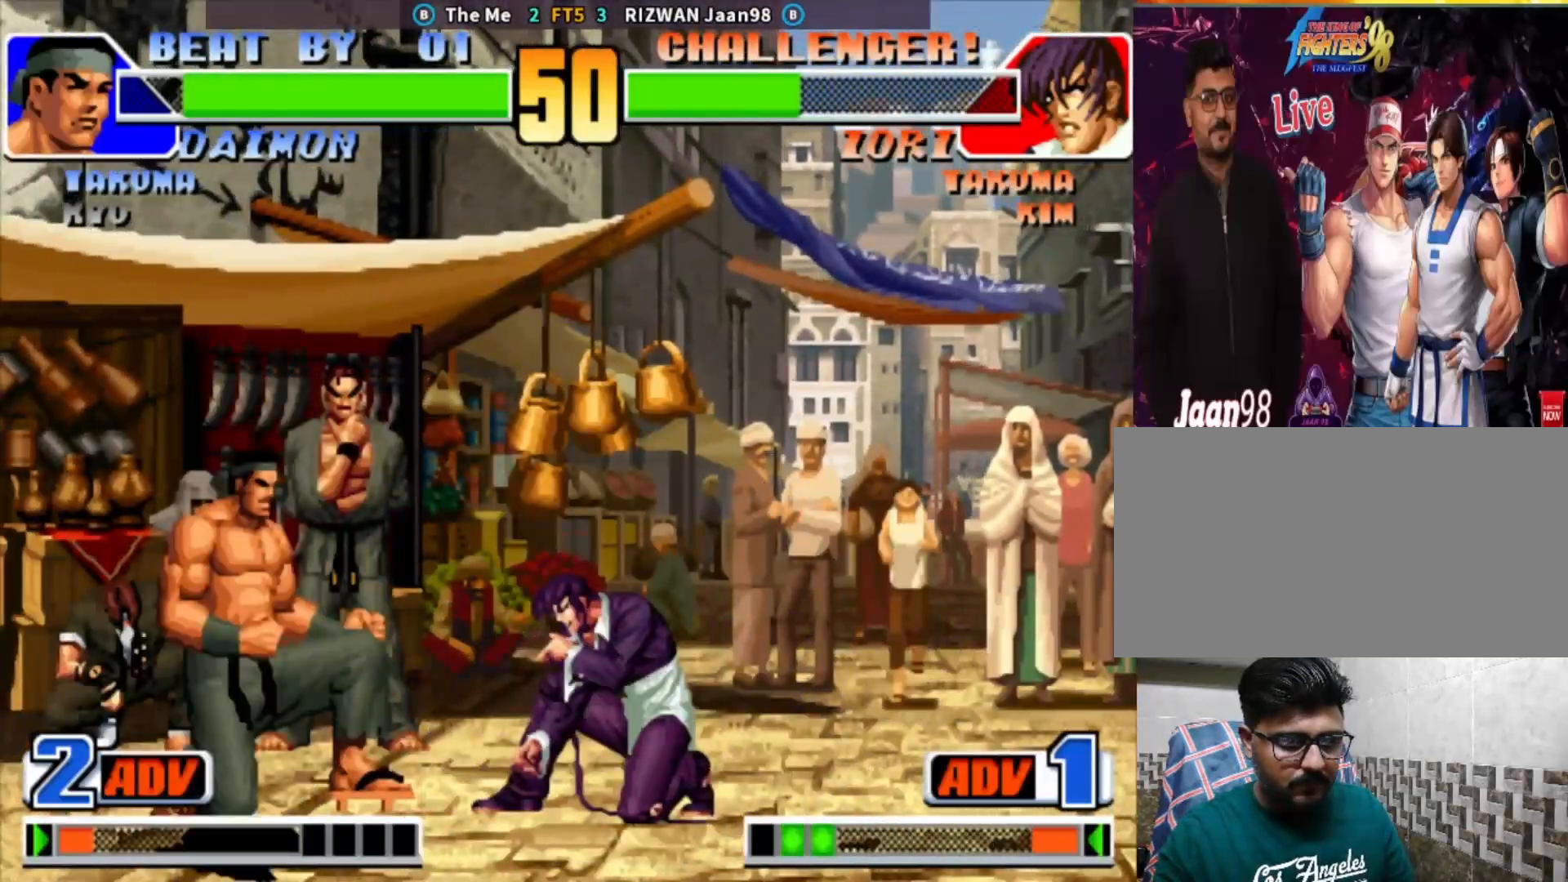
{"buttons": [], "left_stick": "down-right", "events": [[50, "SQUARE", "down"], [150, "left_stick", "down"], [233, "SQUARE", "up"], [250, "left_stick", "down-right"]]}